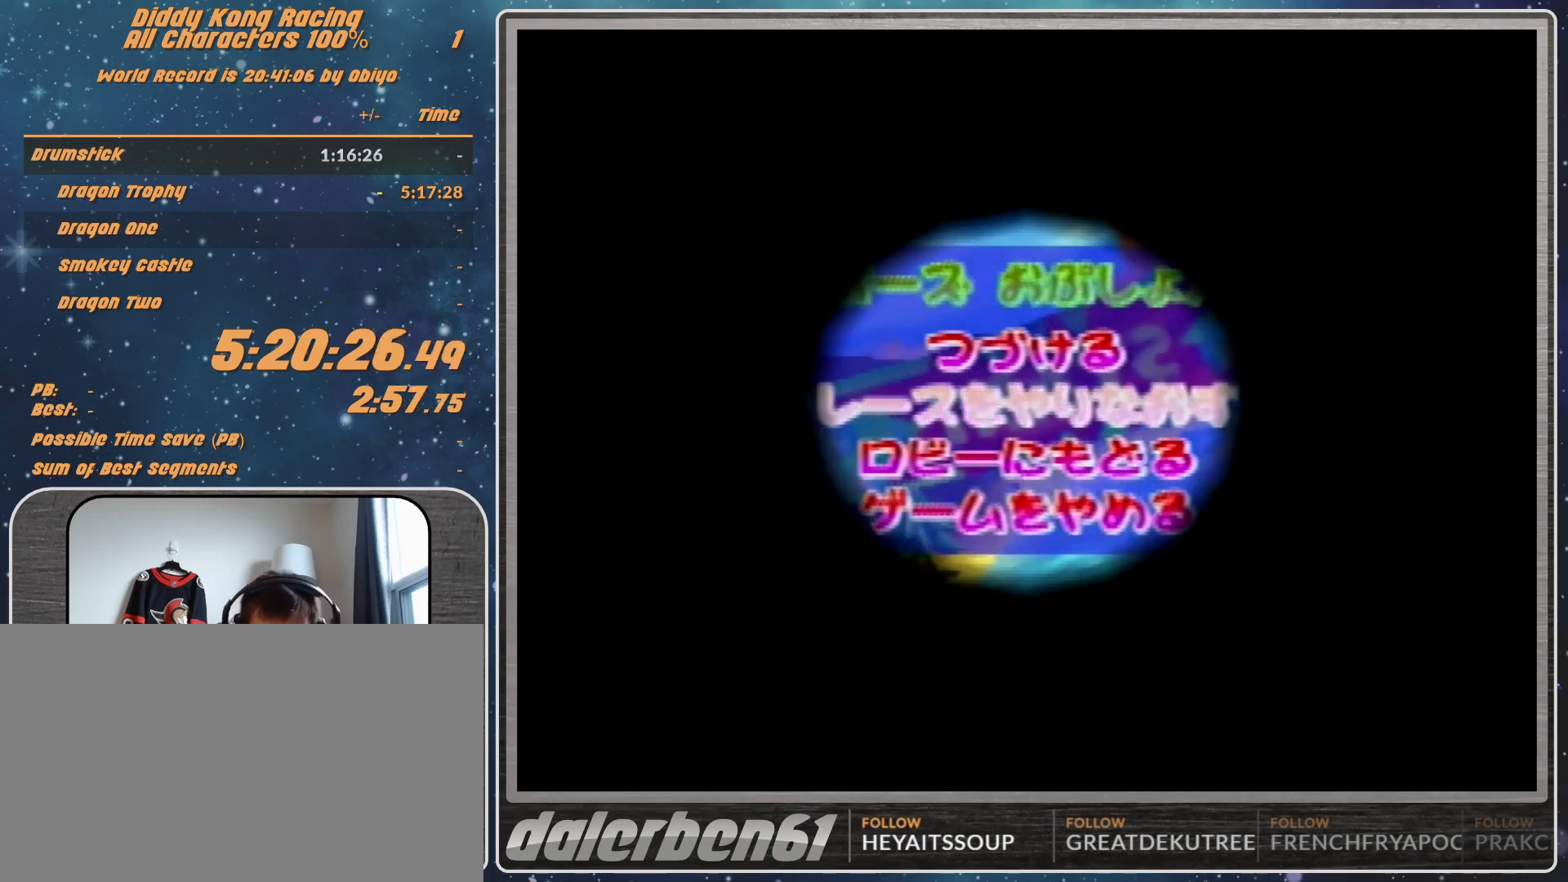
Gameplay with a controller (Nintendo layout); each line is a JSON object with the inputs held at the frame after it. "events" lists button and stick changes between this image and that frame as [ms after this image, input, new state], when the widget could be followed in between. Not read: L1 L3 R3.
{"buttons": [], "left_stick": "center", "events": []}
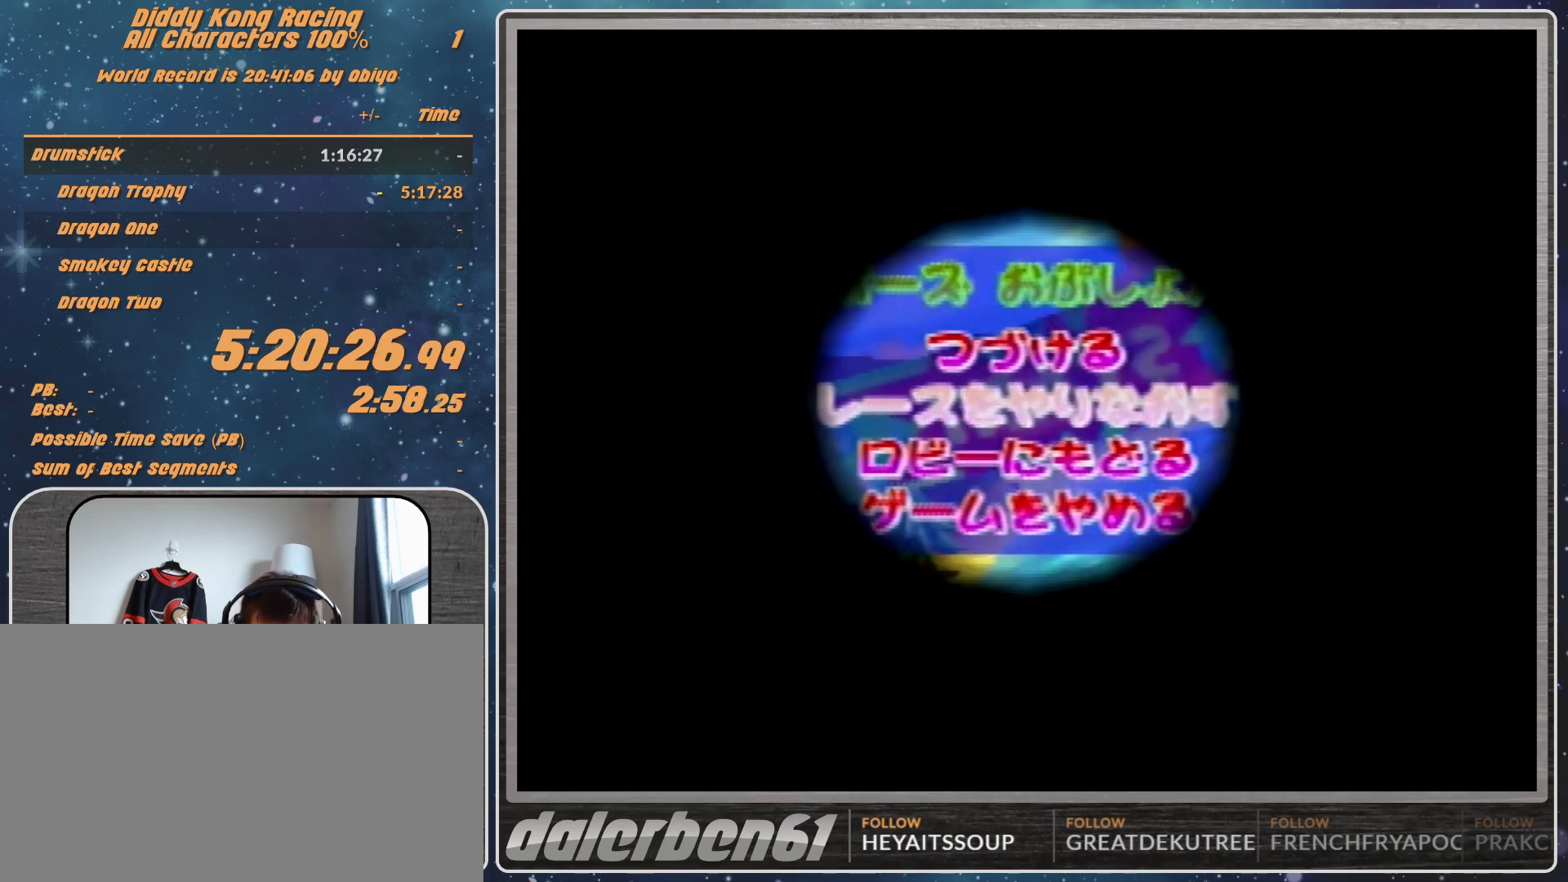
{"buttons": [], "left_stick": "center", "events": []}
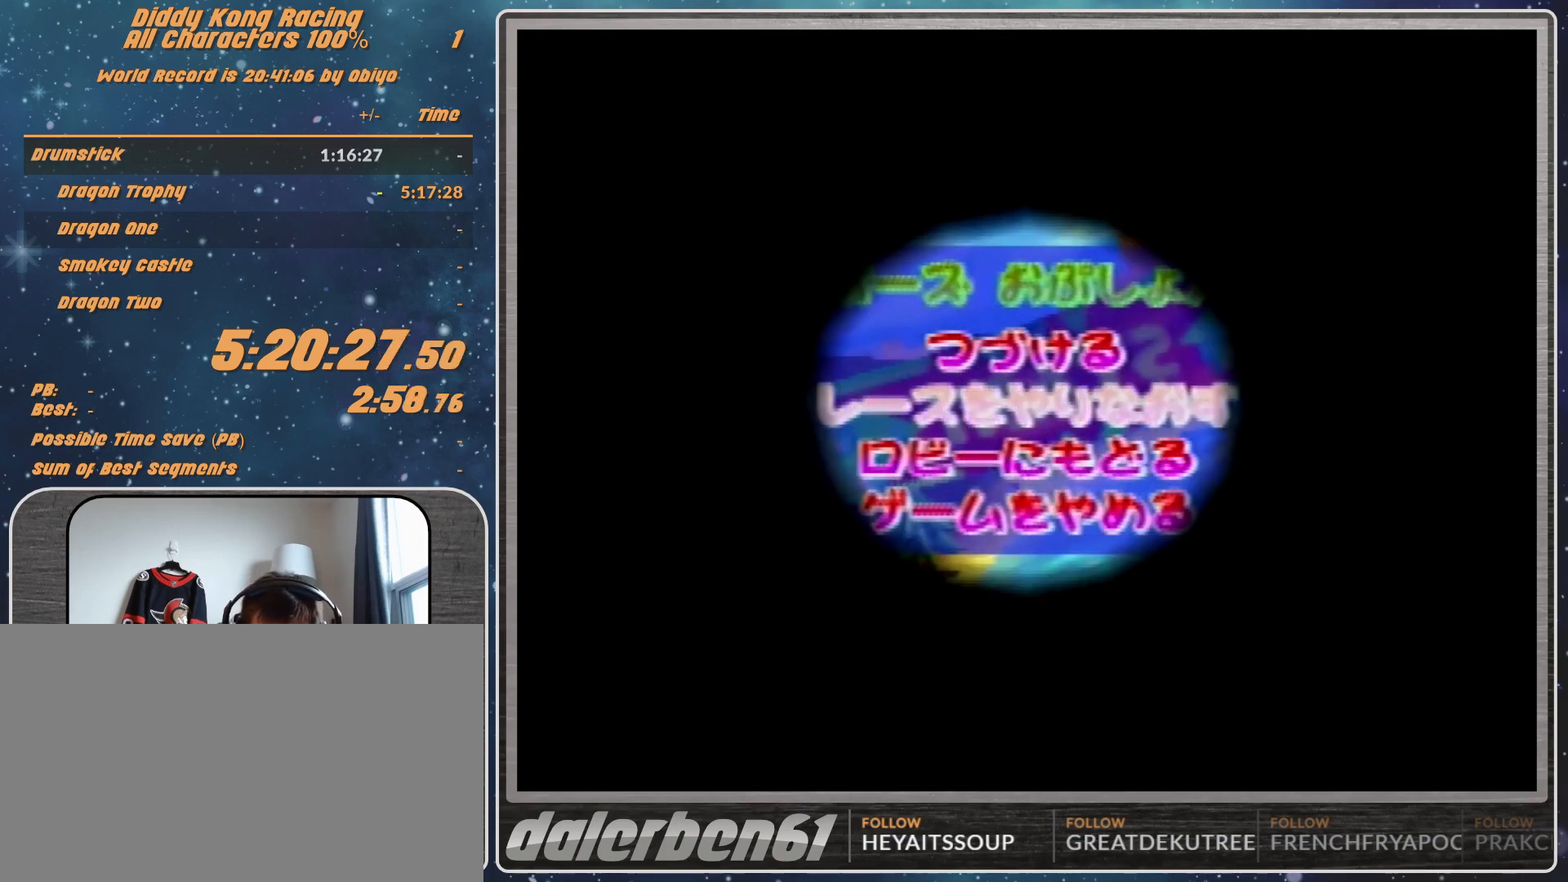
{"buttons": [], "left_stick": "center", "events": []}
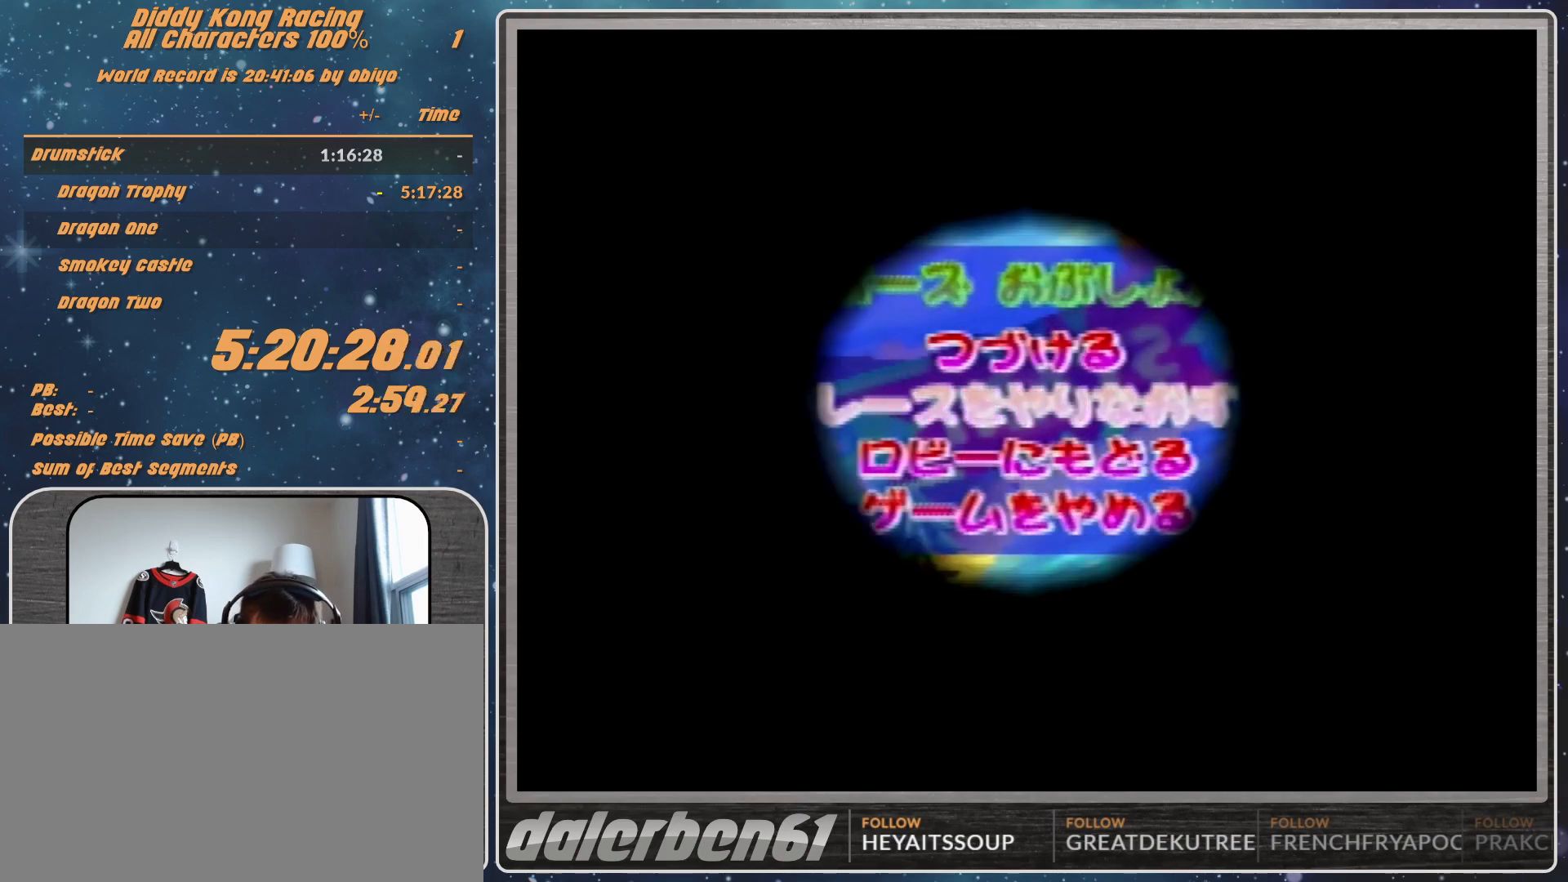
{"buttons": [], "left_stick": "center", "events": []}
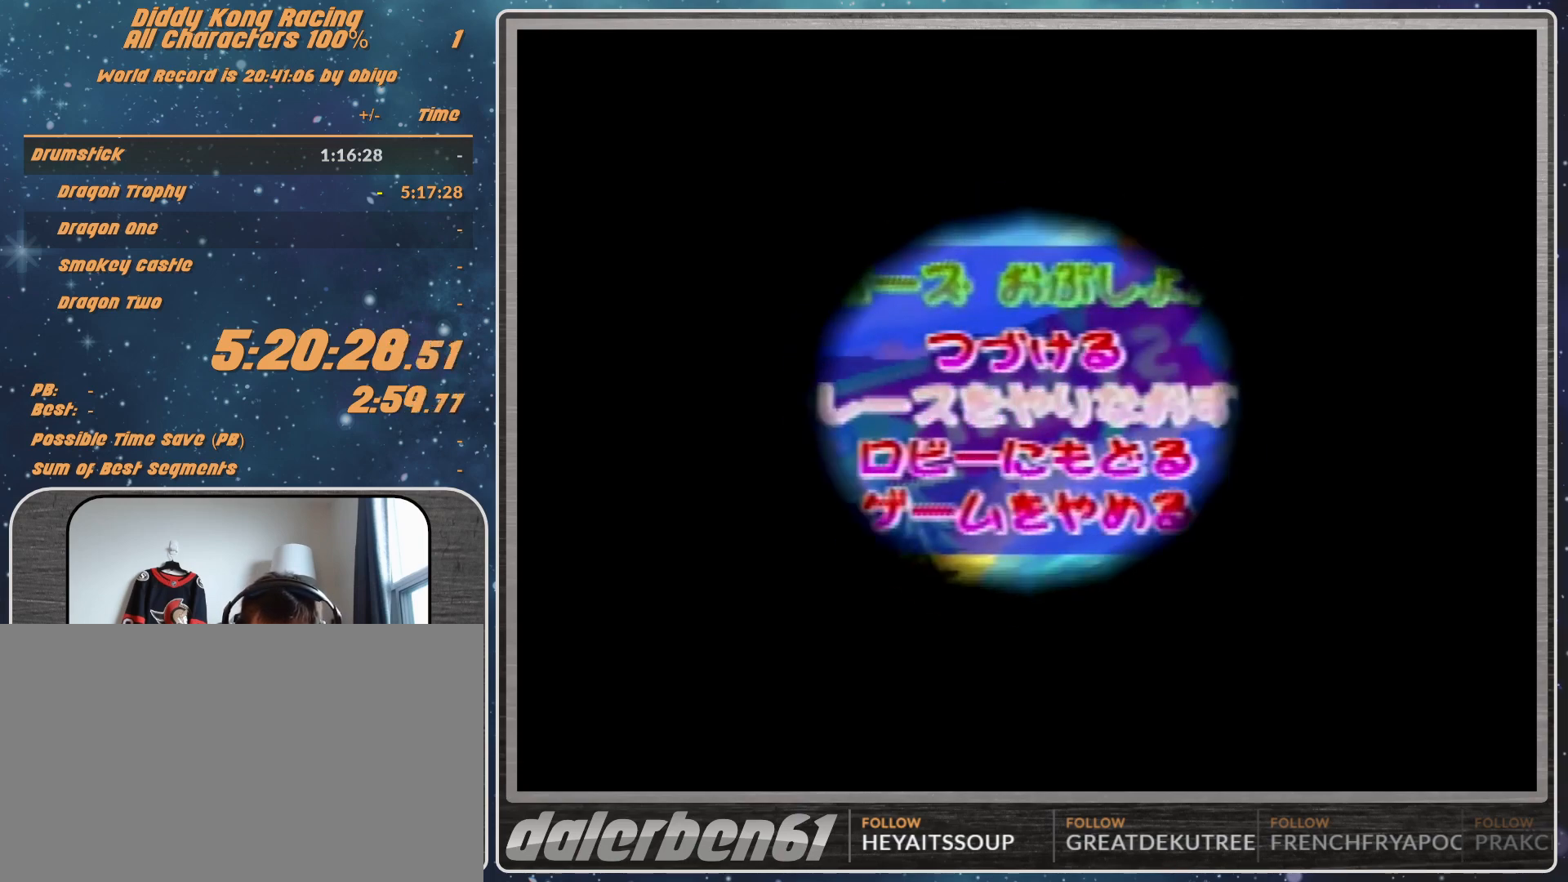
{"buttons": [], "left_stick": "center", "events": [[33, "A", "down"], [100, "A", "up"], [200, "A", "down"], [267, "A", "up"], [333, "A", "down"], [400, "A", "up"]]}
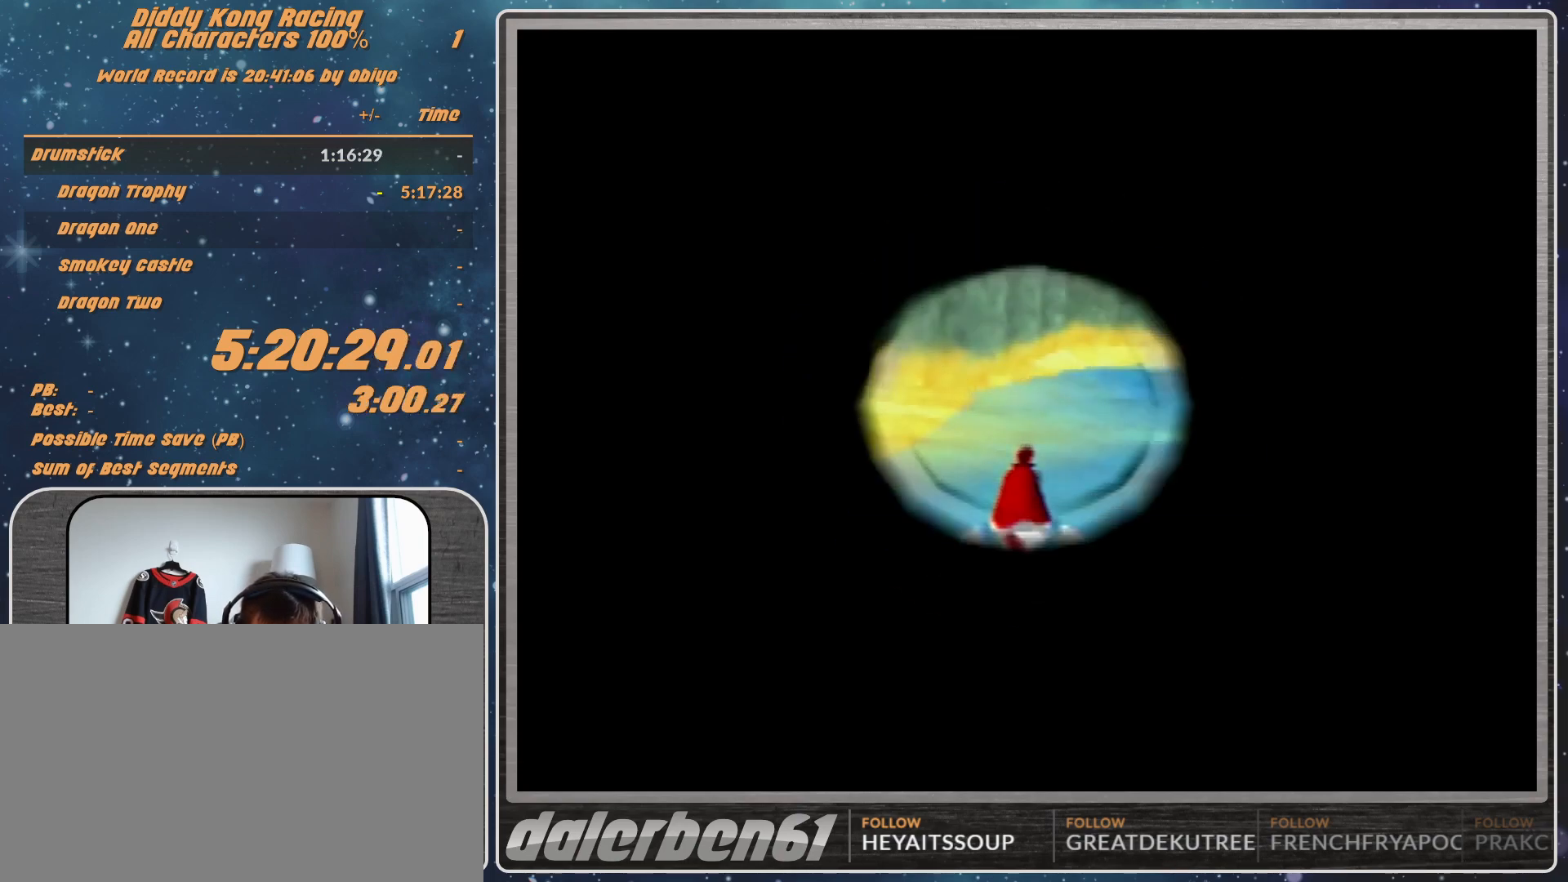
{"buttons": [], "left_stick": "center", "events": []}
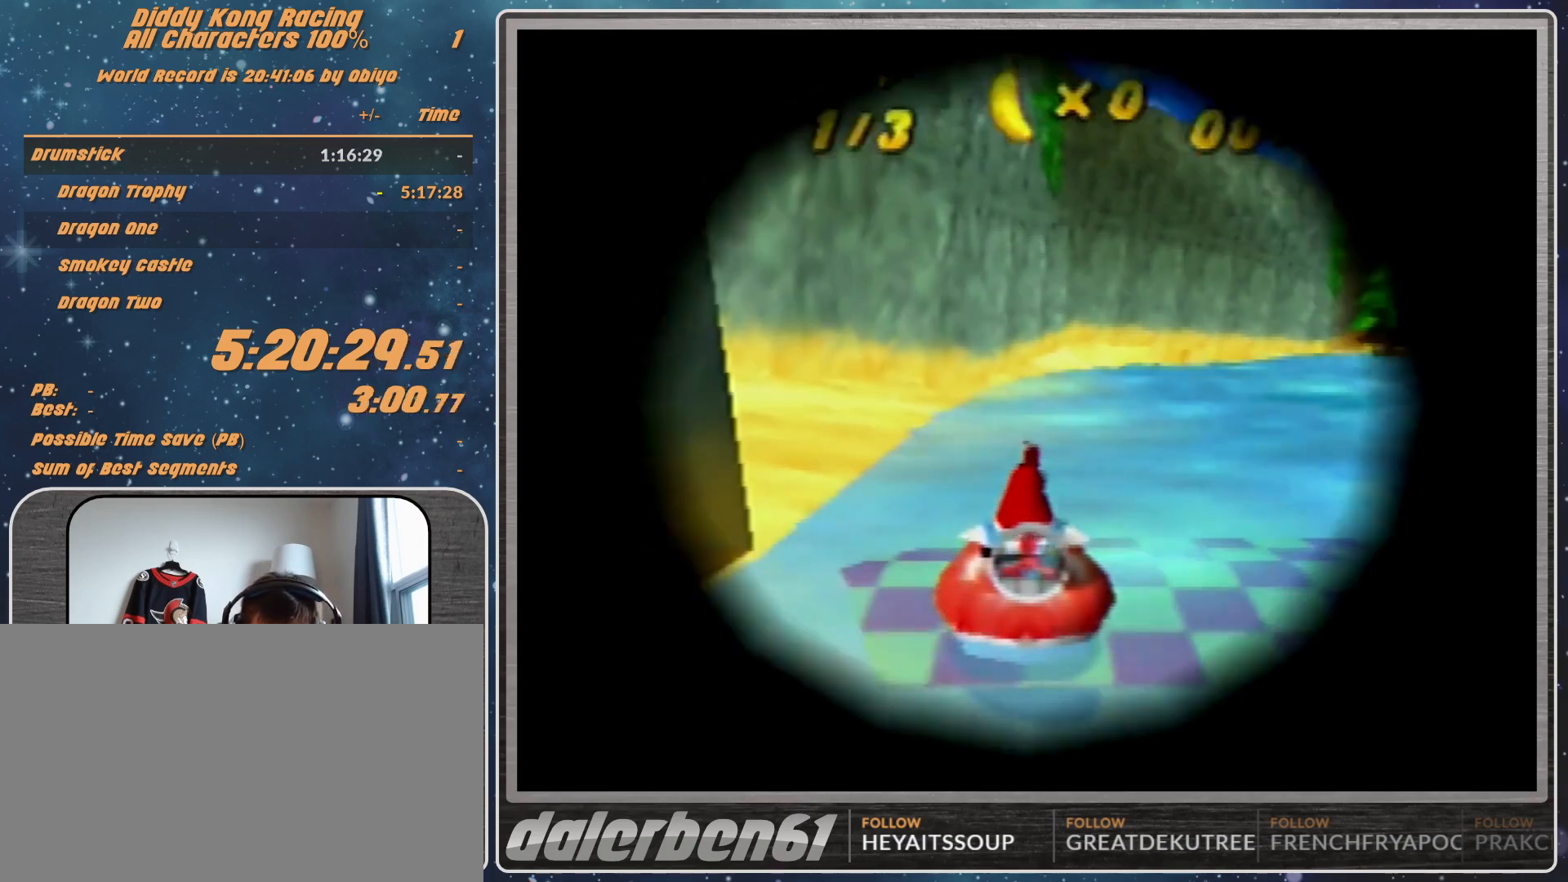
{"buttons": [], "left_stick": "center", "events": []}
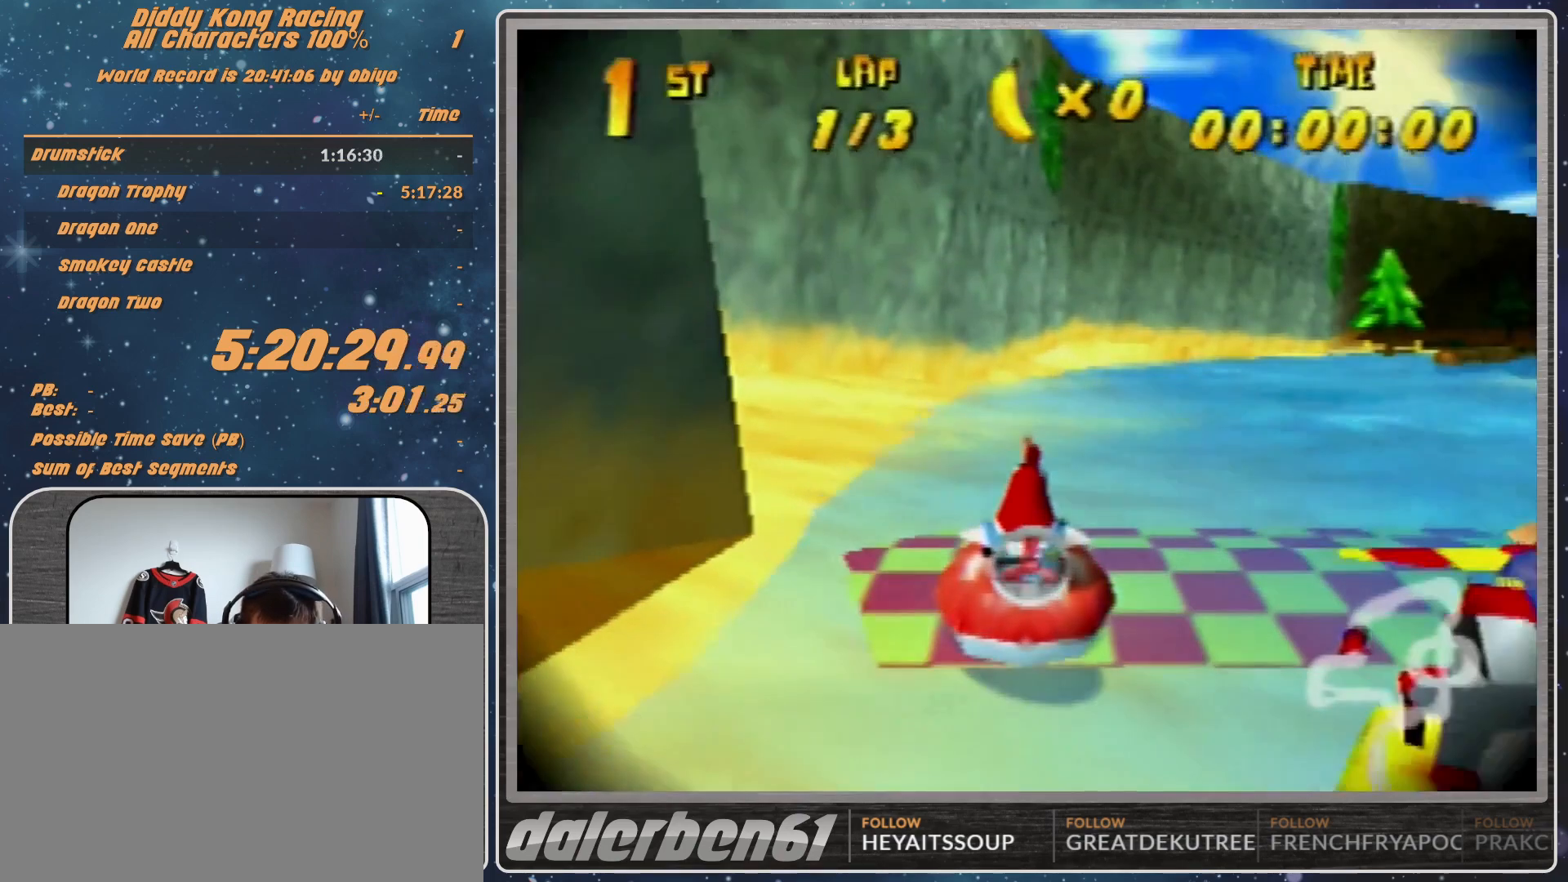
{"buttons": [], "left_stick": "center", "events": []}
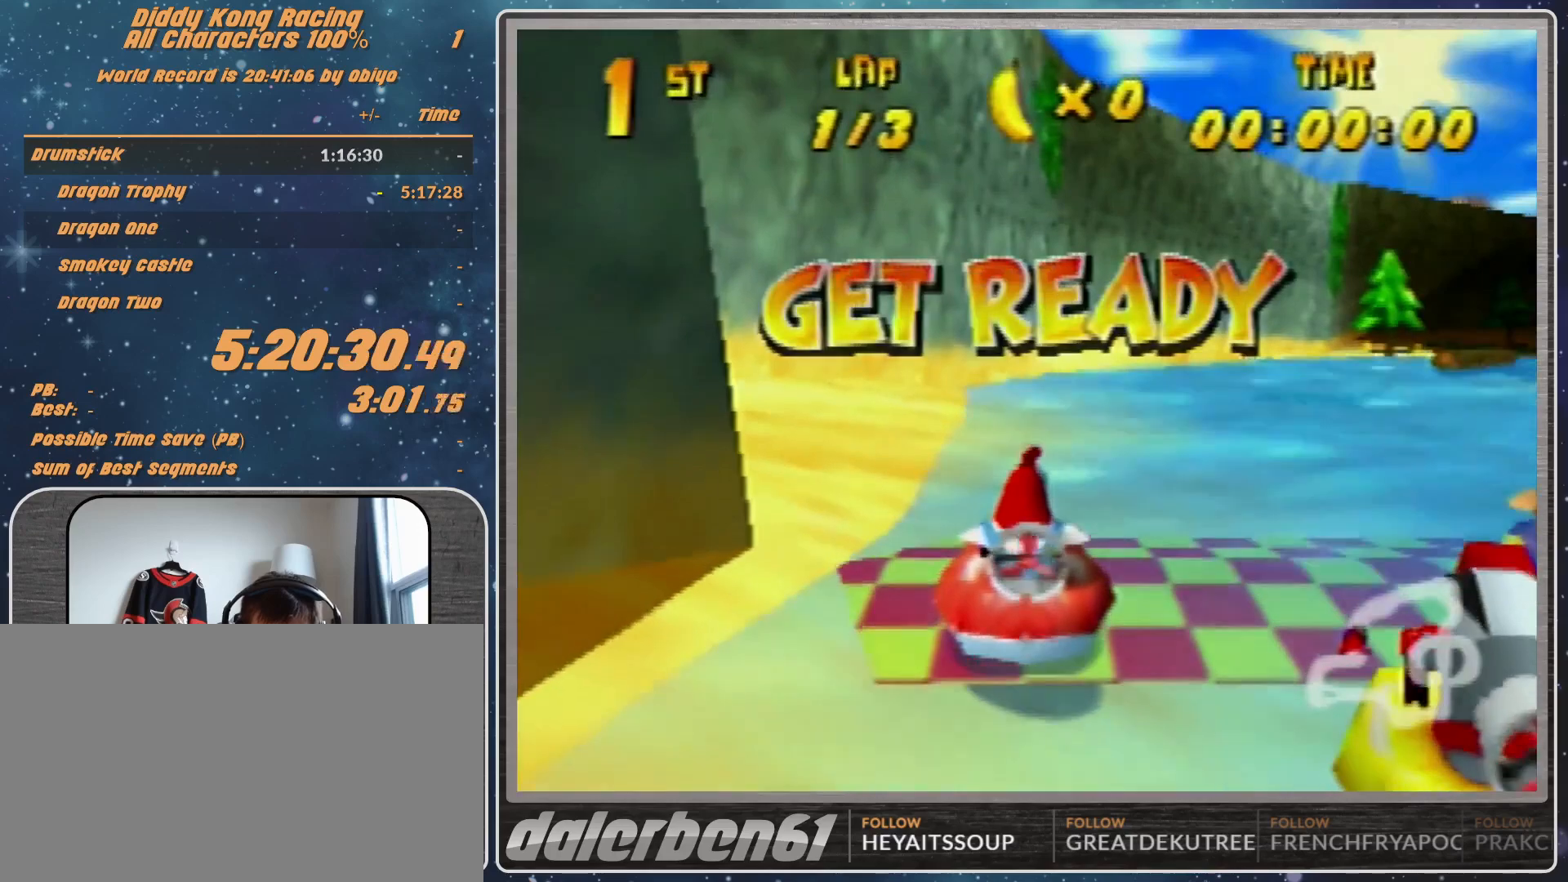
{"buttons": [], "left_stick": "center", "events": []}
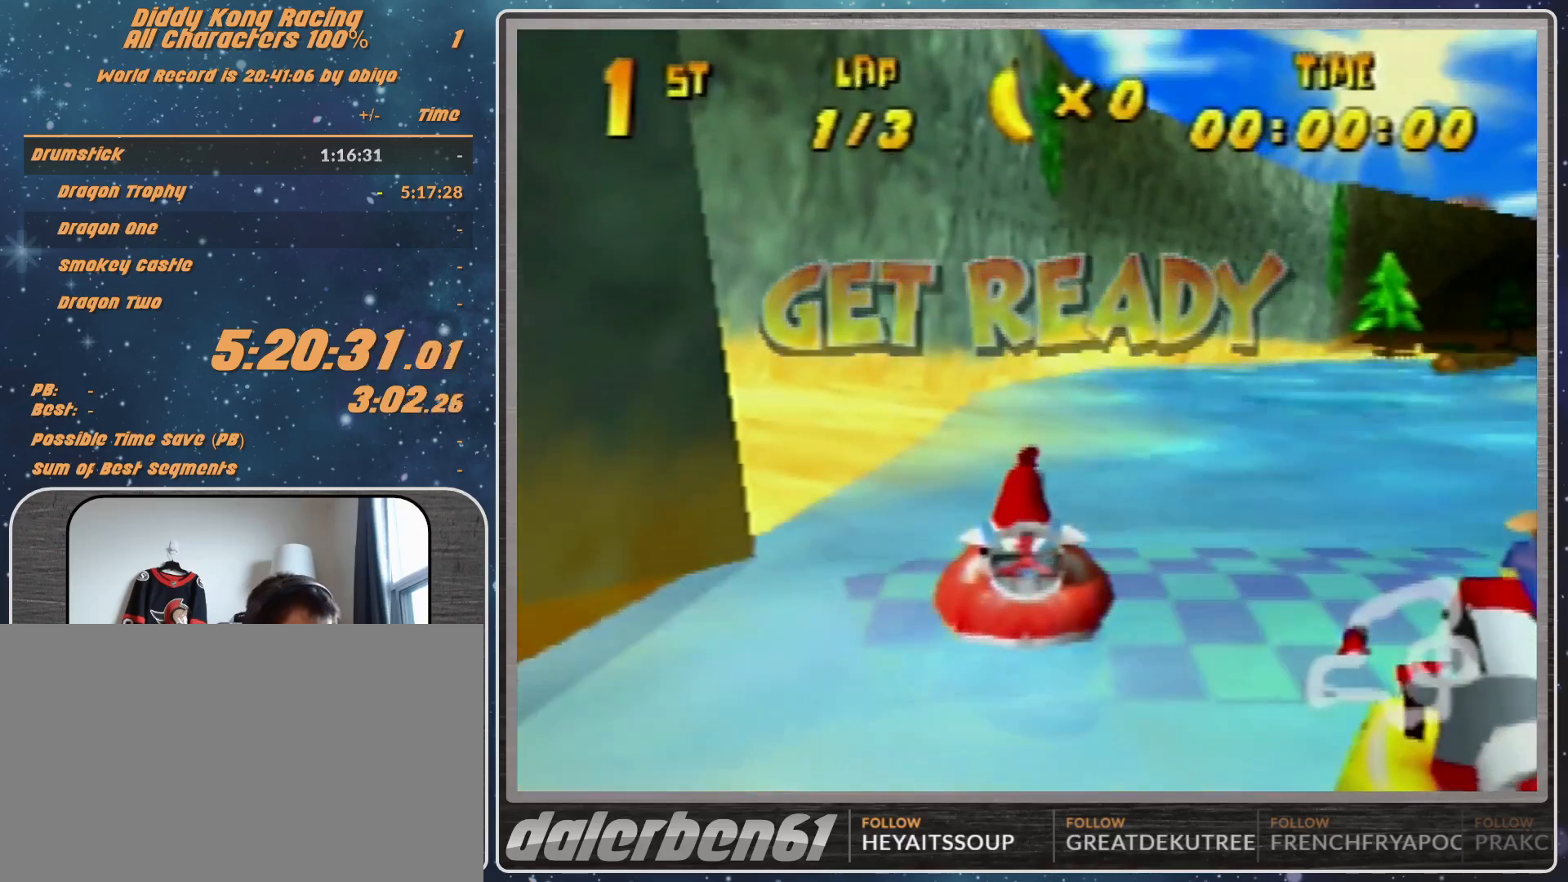
{"buttons": ["A", "R1"], "left_stick": "up-right", "events": [[133, "A", "down"], [300, "R1", "down"], [300, "left_stick", "up-right"]]}
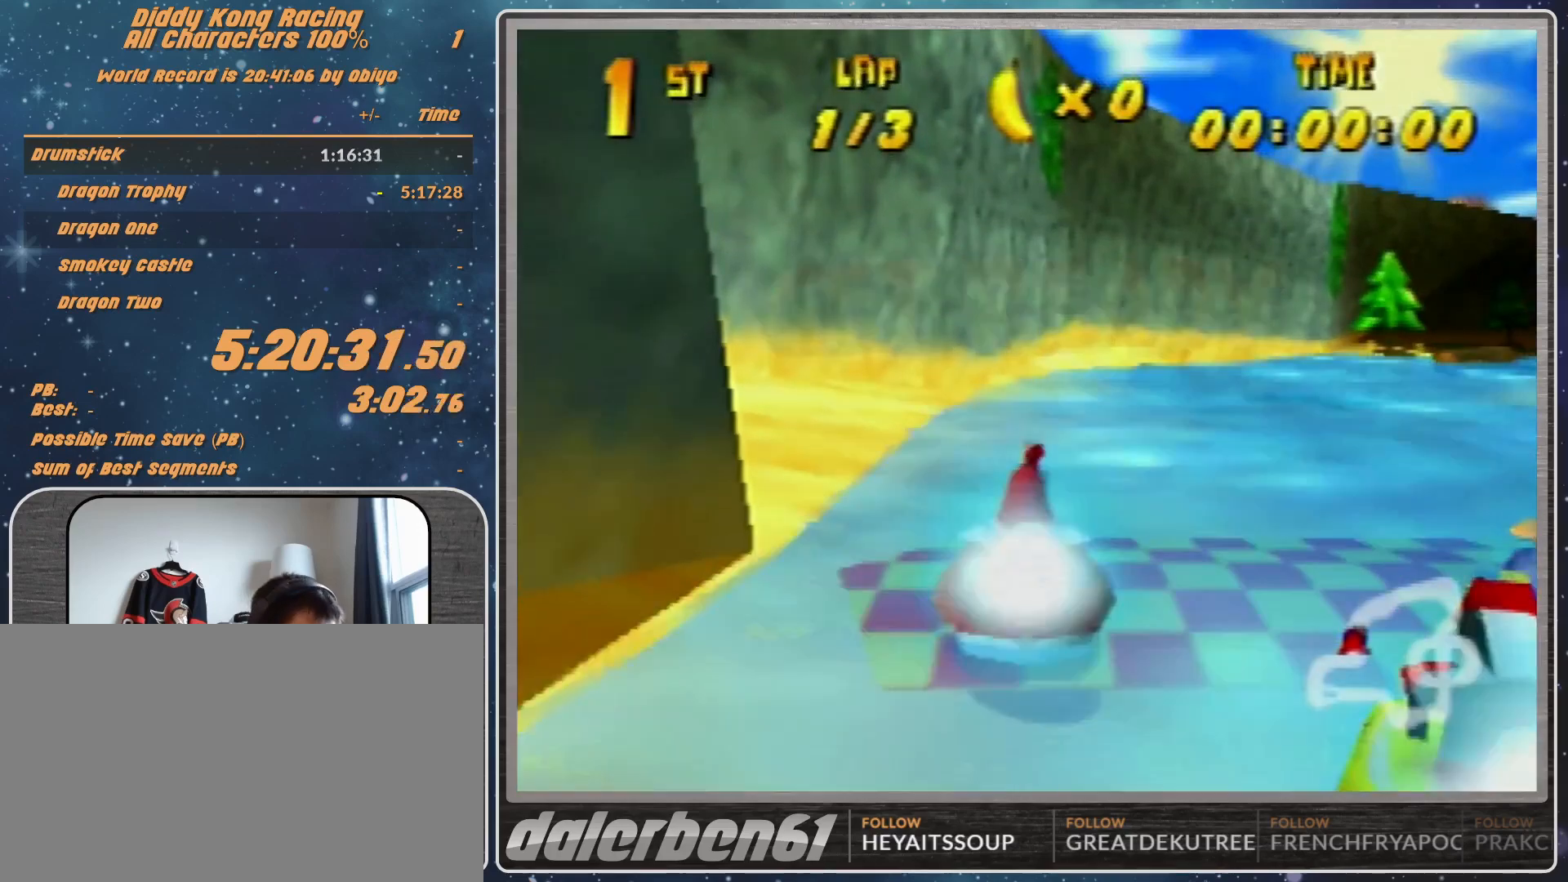
{"buttons": ["A", "R1"], "left_stick": "up-left", "events": [[33, "left_stick", "up-left"], [167, "left_stick", "up-right"], [433, "left_stick", "up-left"]]}
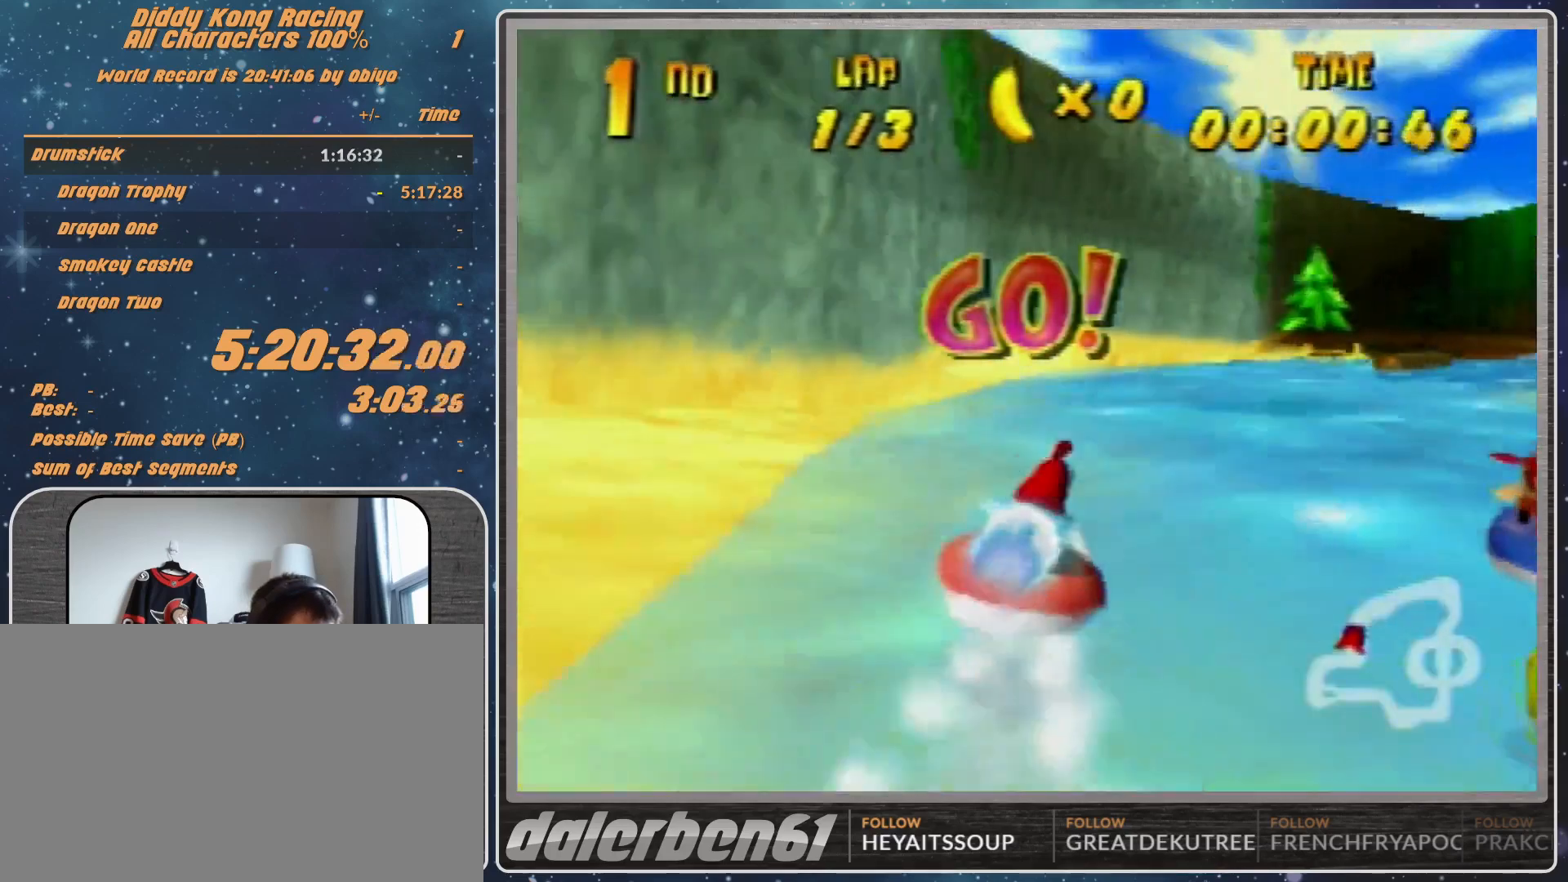
{"buttons": ["A", "R1"], "left_stick": "up-right", "events": [[200, "left_stick", "up-right"]]}
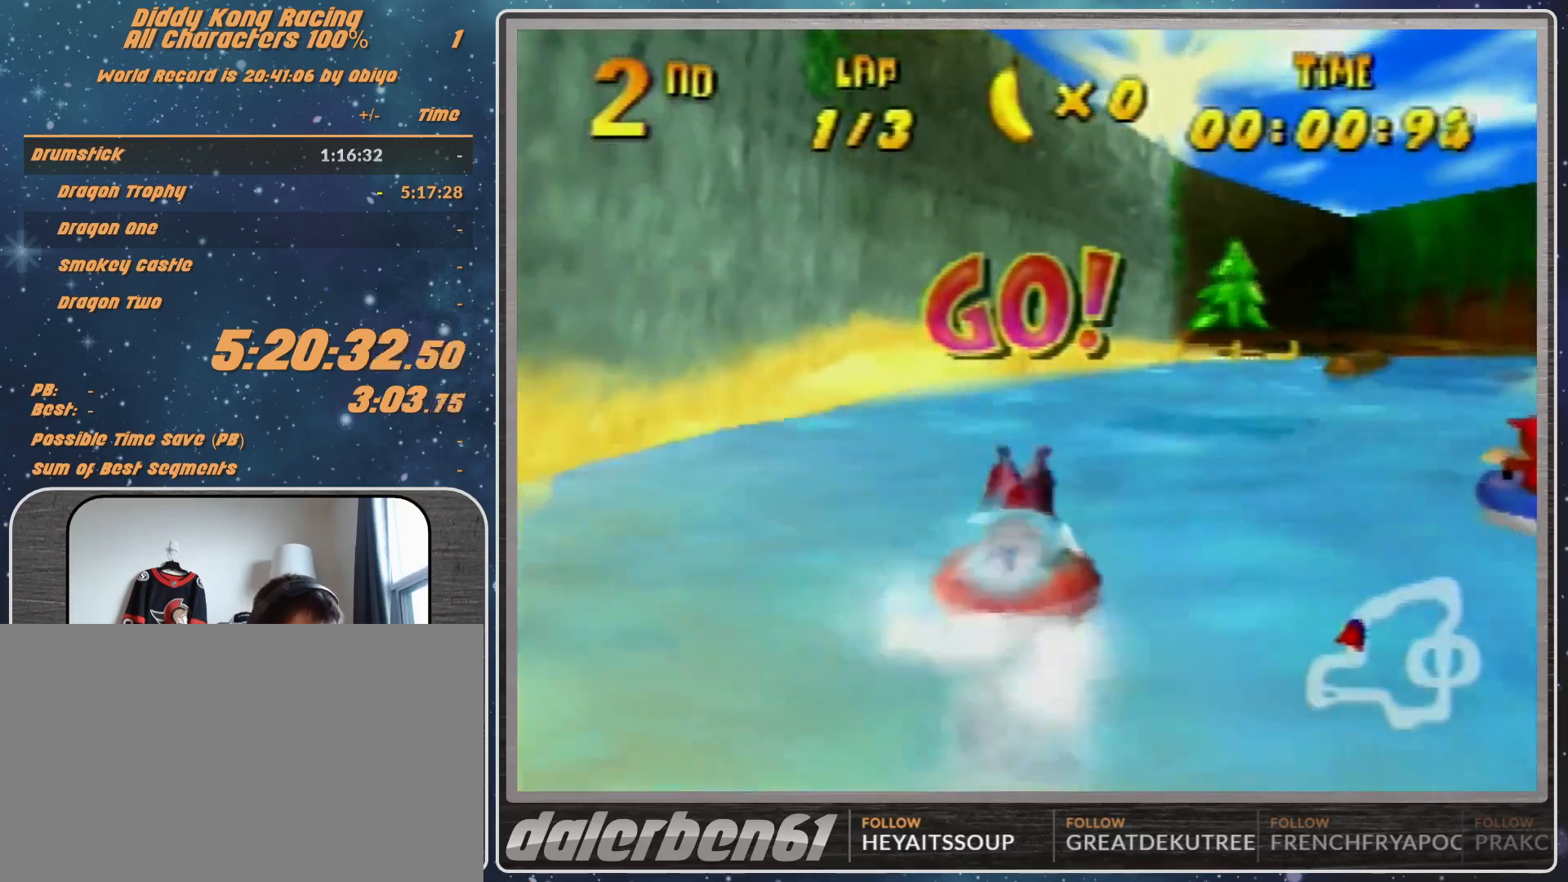
{"buttons": ["A", "R1"], "left_stick": "up-right", "events": [[167, "left_stick", "up-left"], [500, "left_stick", "up-right"]]}
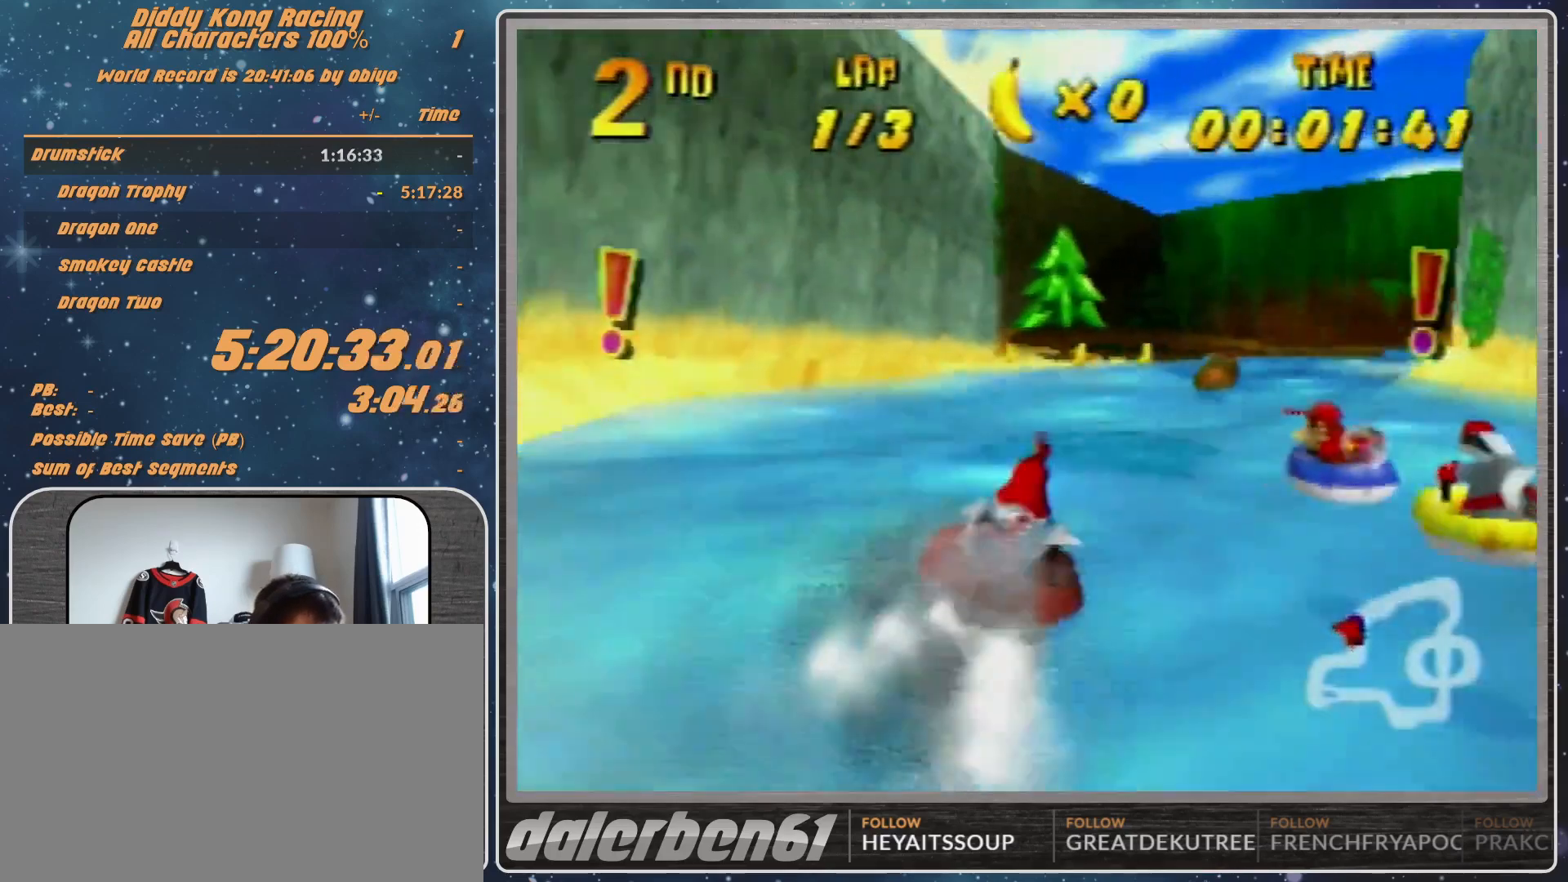
{"buttons": ["A", "R1"], "left_stick": "up-left", "events": [[267, "left_stick", "up-left"]]}
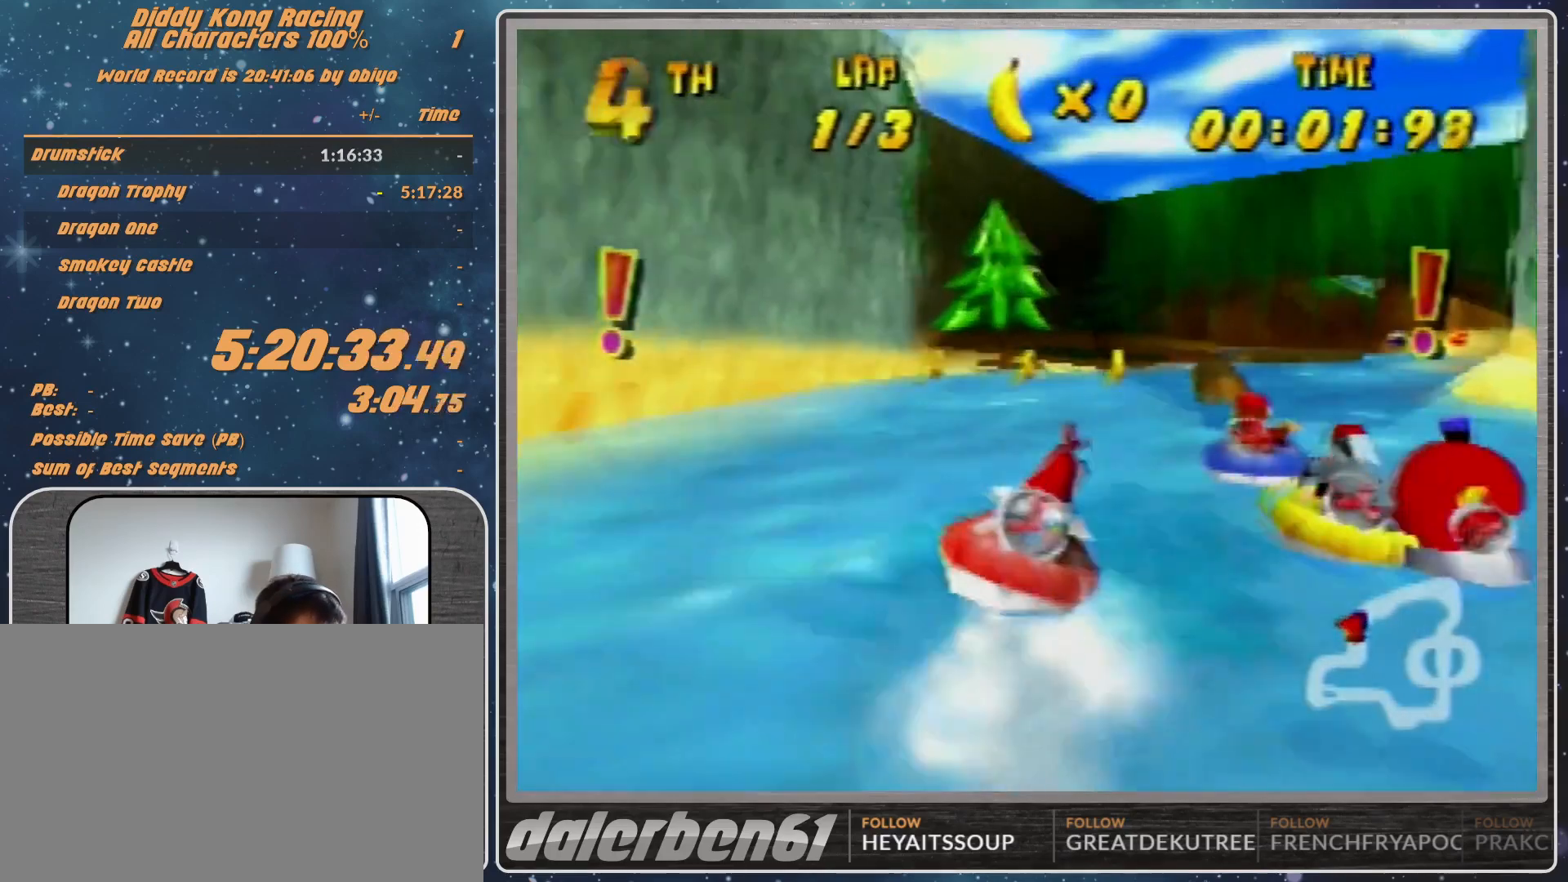
{"buttons": ["A", "R1"], "left_stick": "up-right", "events": [[33, "left_stick", "up-right"], [433, "left_stick", "up-left"], [500, "left_stick", "up-right"]]}
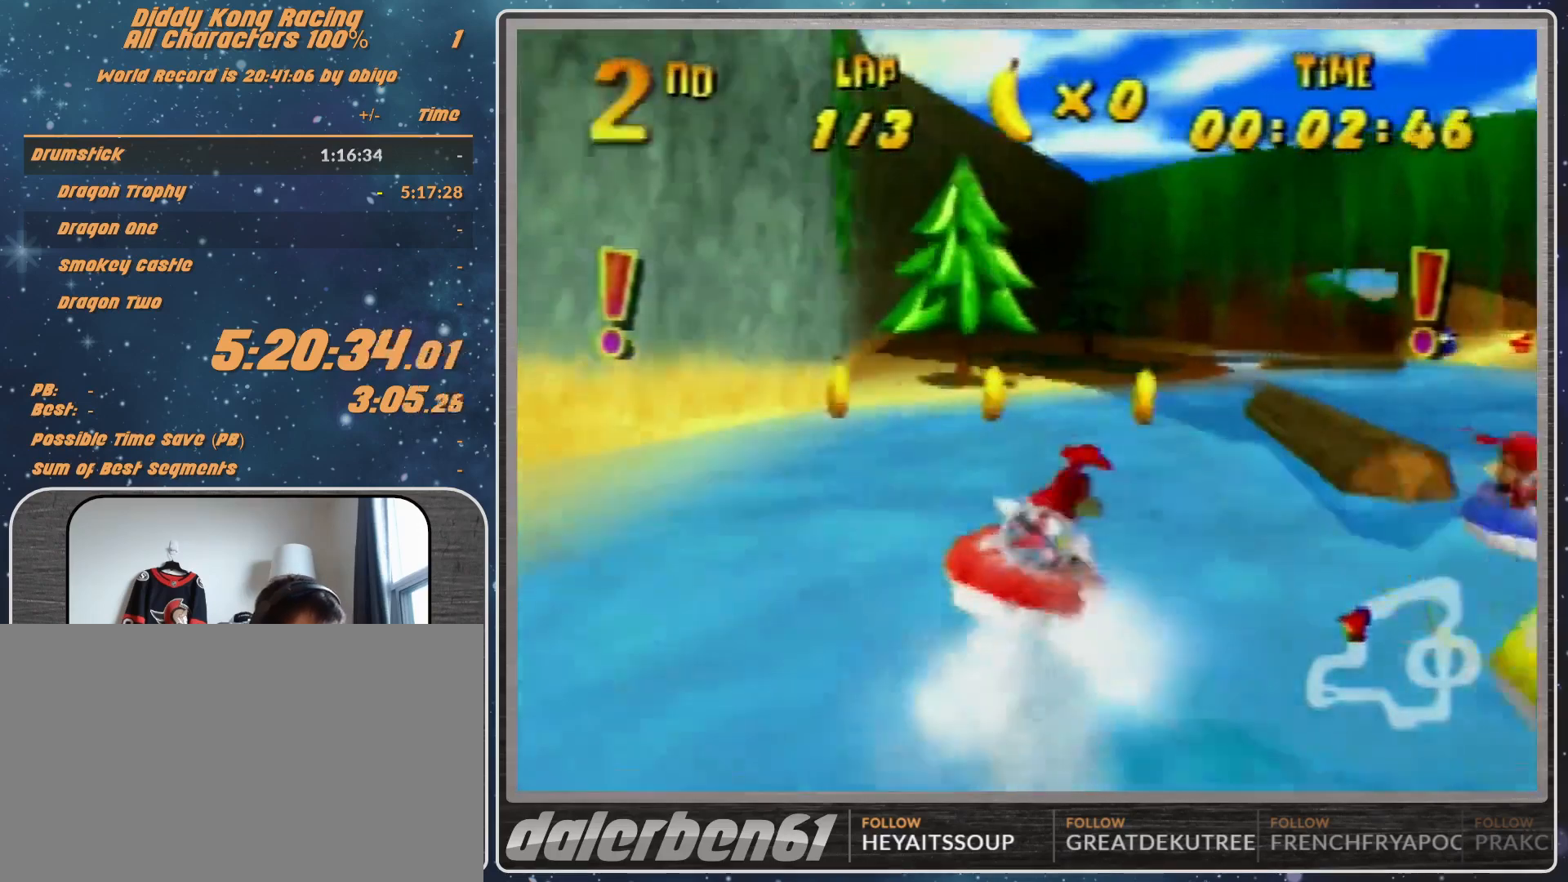
{"buttons": ["A", "R1"], "left_stick": "up-right", "events": []}
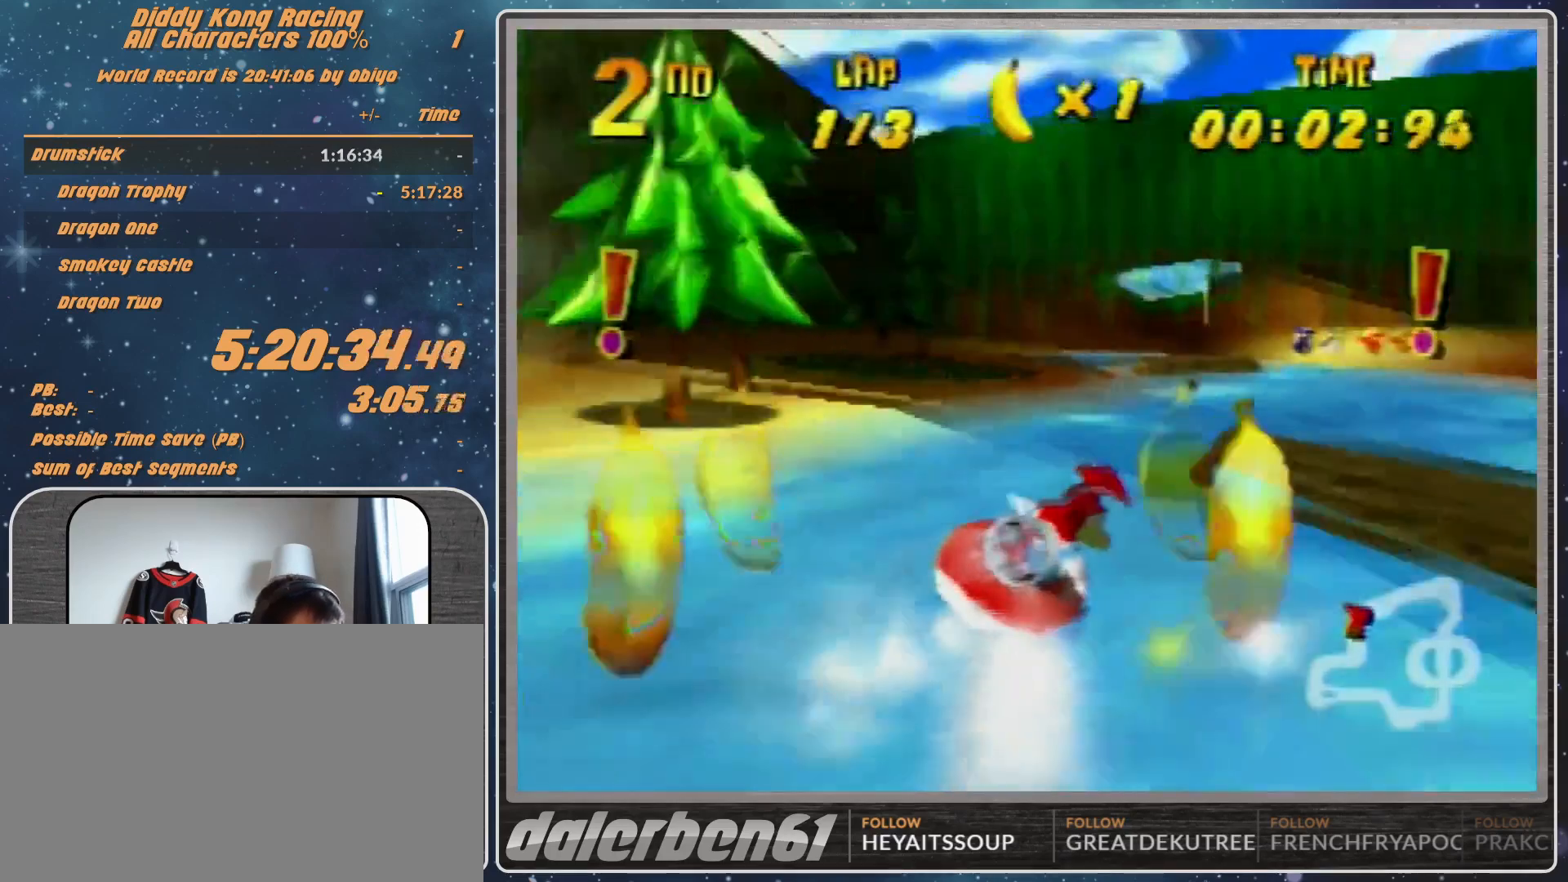
{"buttons": ["A", "R1"], "left_stick": "up-right", "events": [[100, "left_stick", "up-left"], [300, "left_stick", "up-right"]]}
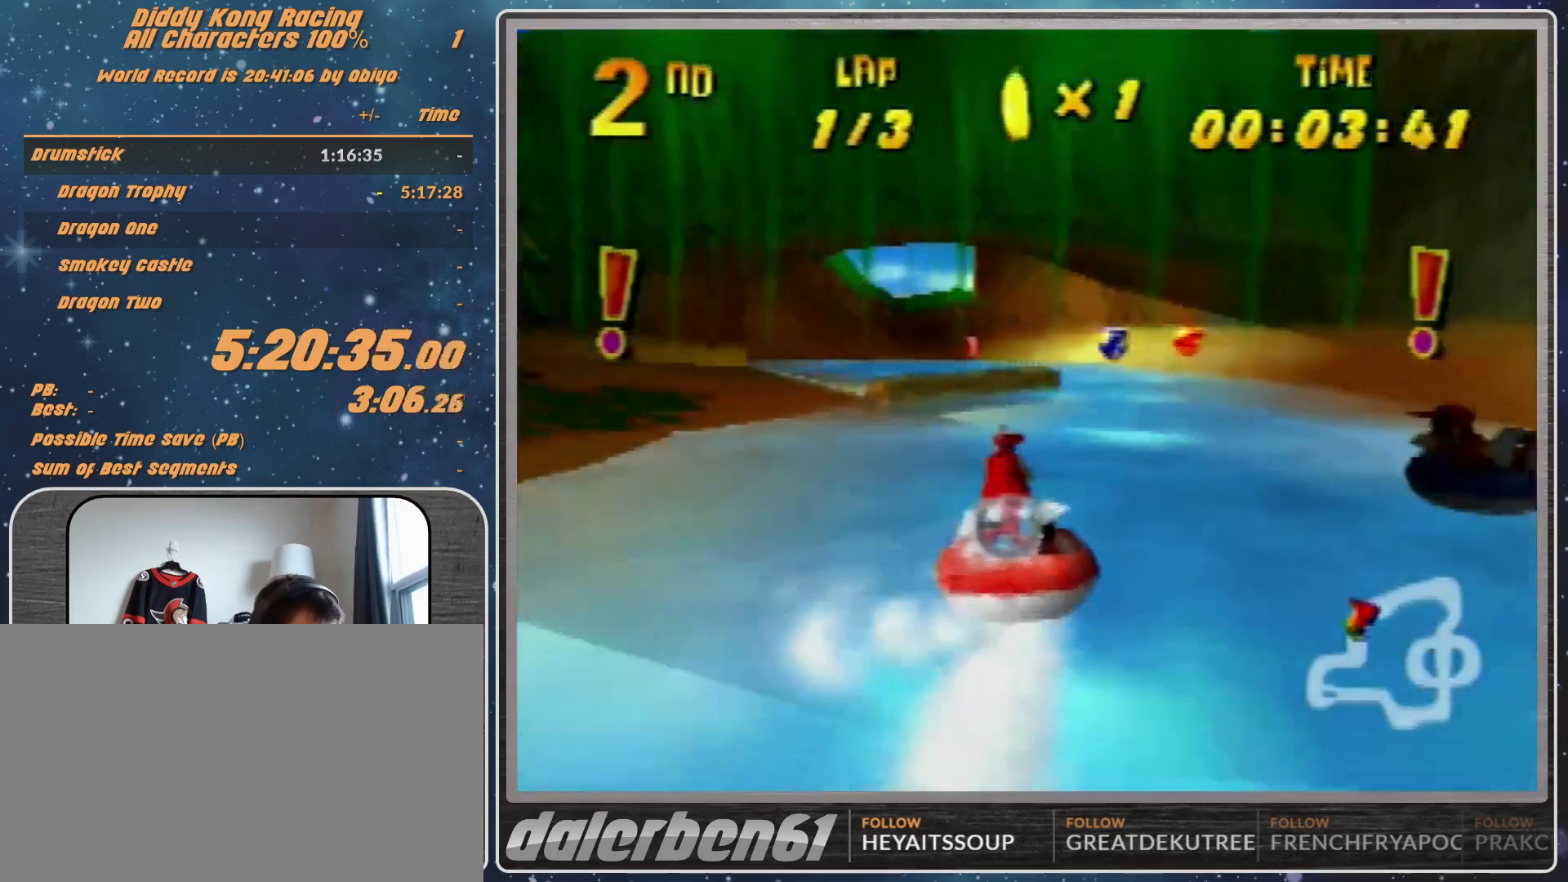
{"buttons": ["A", "R1"], "left_stick": "up-left", "events": [[133, "left_stick", "up-left"], [267, "A", "up"], [367, "A", "down"], [433, "left_stick", "up-right"], [500, "left_stick", "up-left"]]}
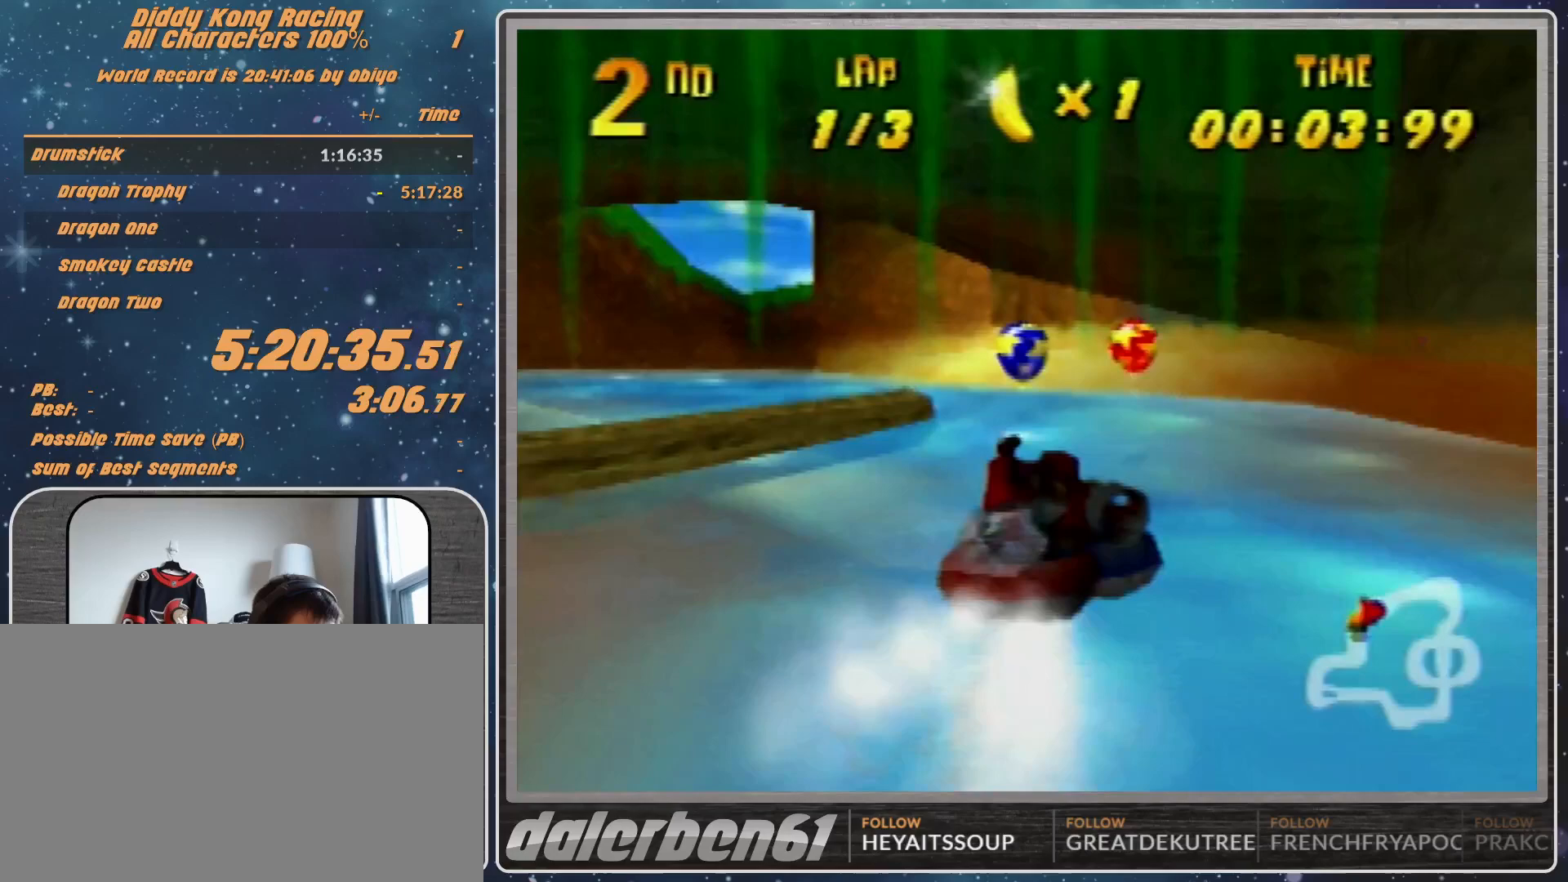
{"buttons": ["A", "R1"], "left_stick": "up-left", "events": []}
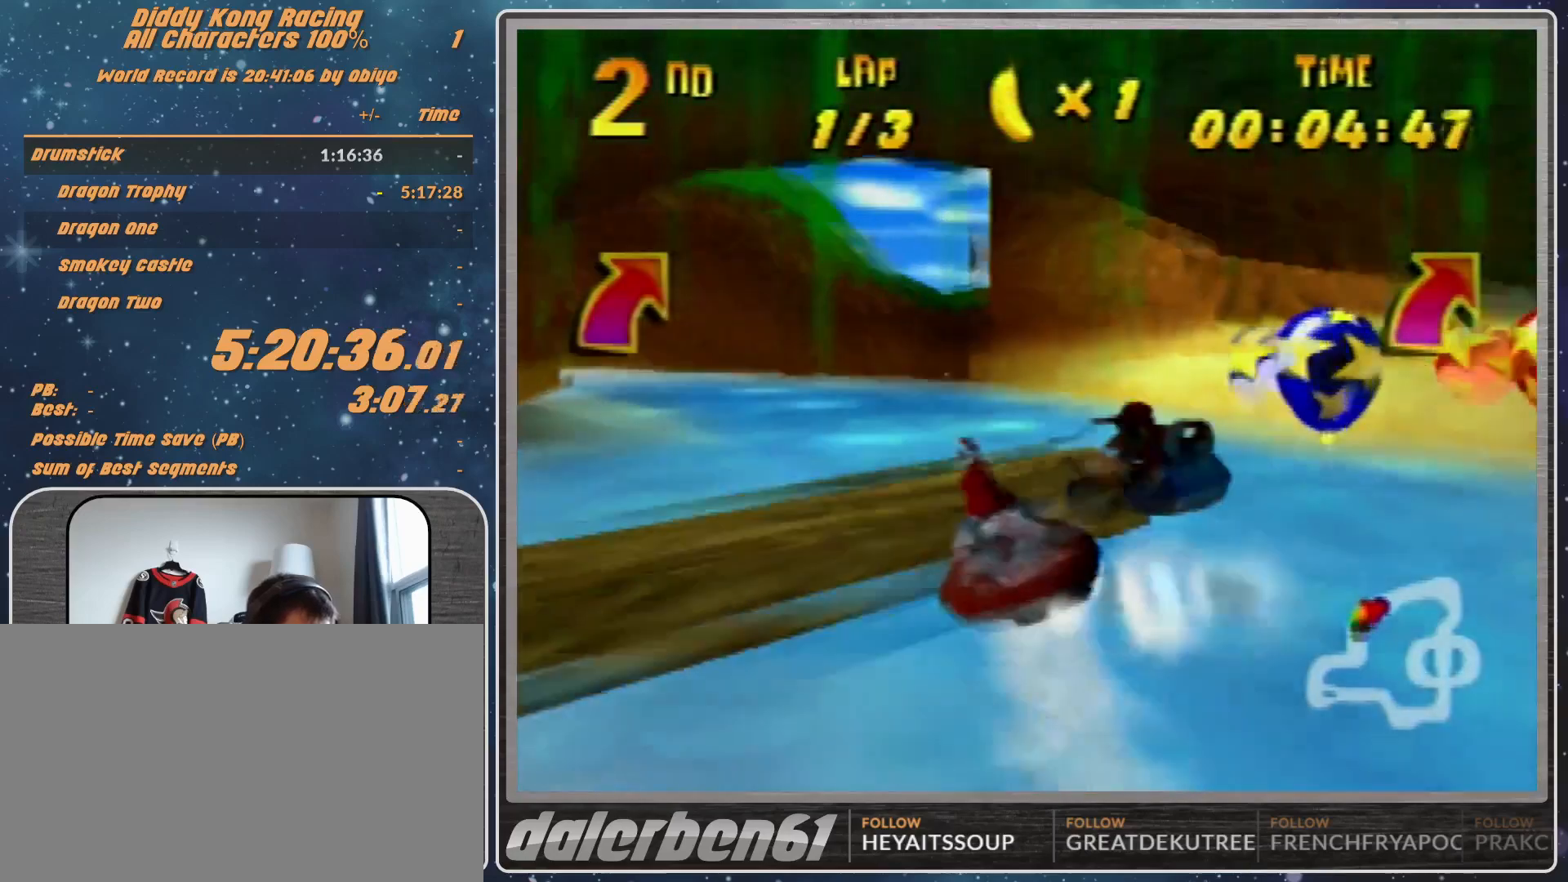
{"buttons": ["A", "B", "R1"], "left_stick": "left", "events": [[167, "left_stick", "up-right"], [300, "left_stick", "up-left"], [367, "left_stick", "left"], [433, "B", "down"]]}
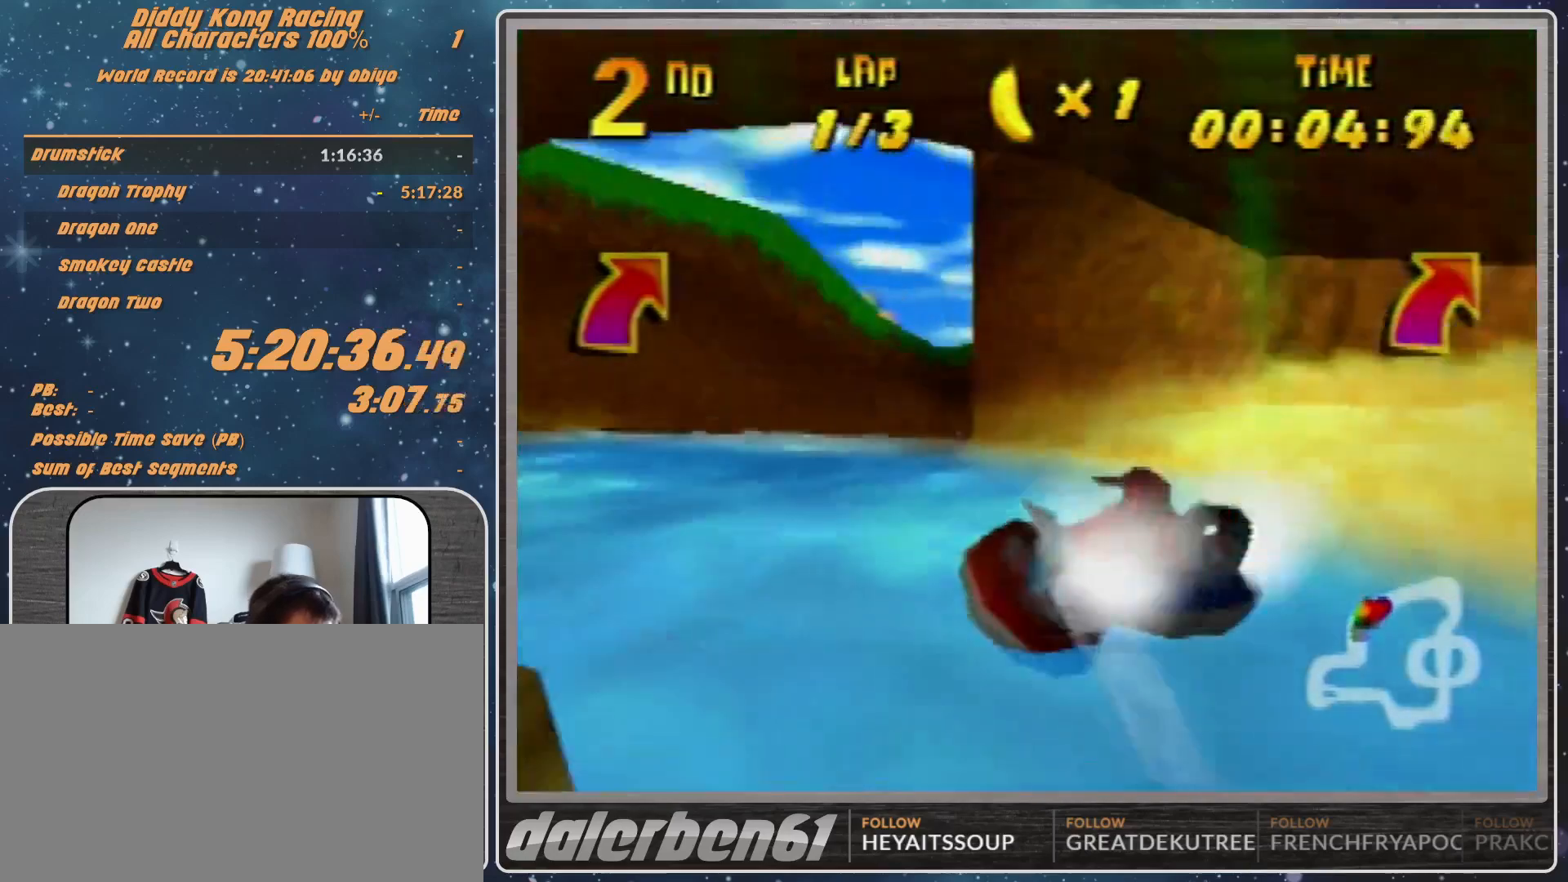
{"buttons": ["A", "R1"], "left_stick": "up-right", "events": [[133, "B", "up"], [133, "left_stick", "up-right"]]}
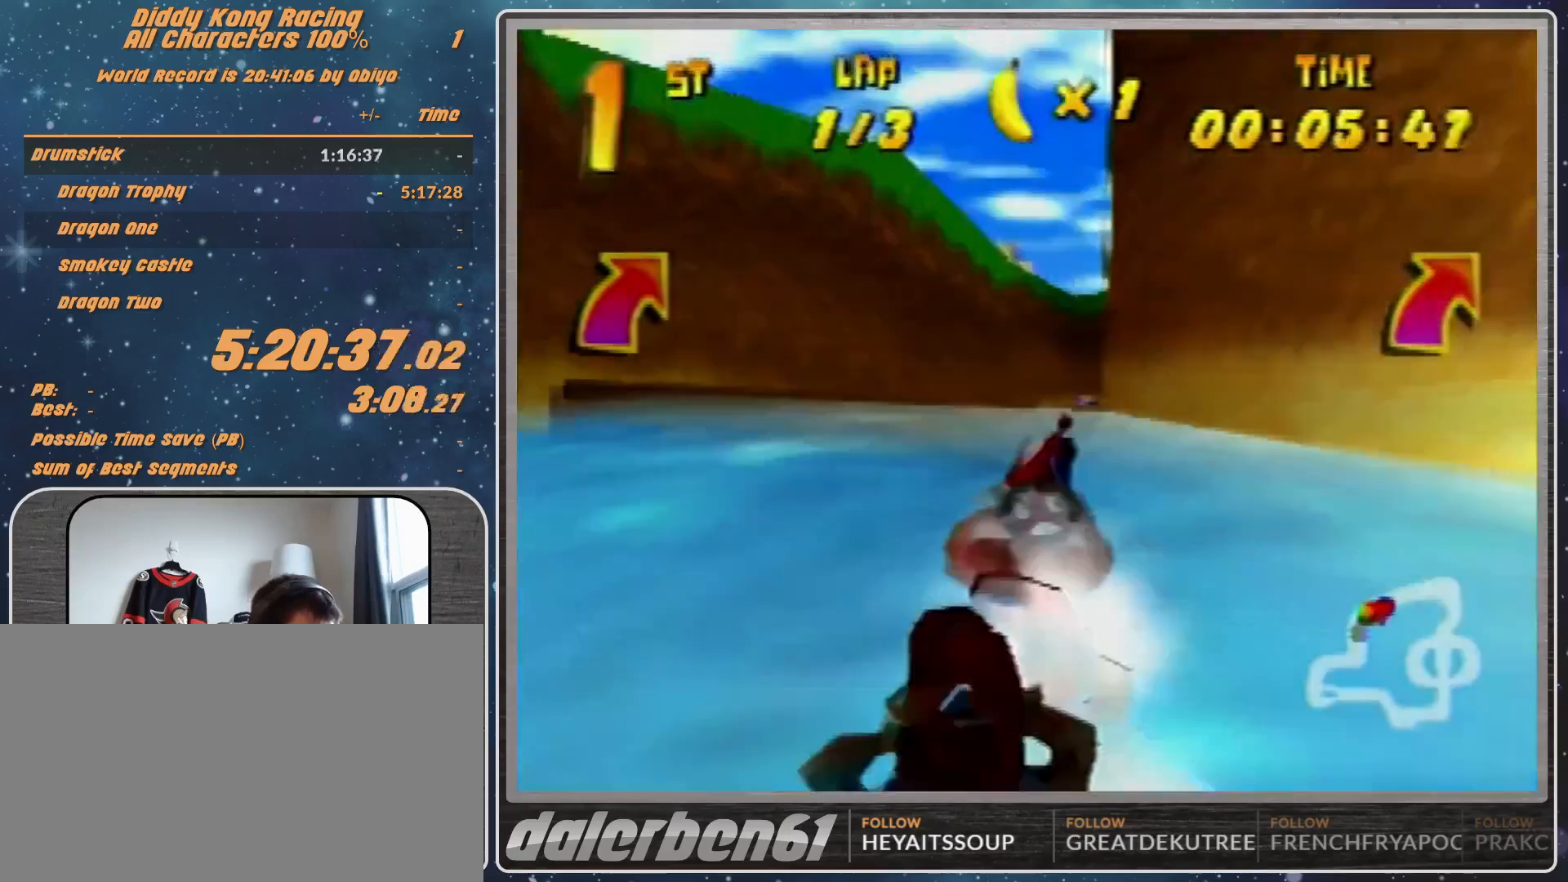
{"buttons": ["A", "R1"], "left_stick": "up-right", "events": [[33, "left_stick", "up-left"], [233, "R1", "up"], [300, "R1", "down"], [367, "left_stick", "up-right"]]}
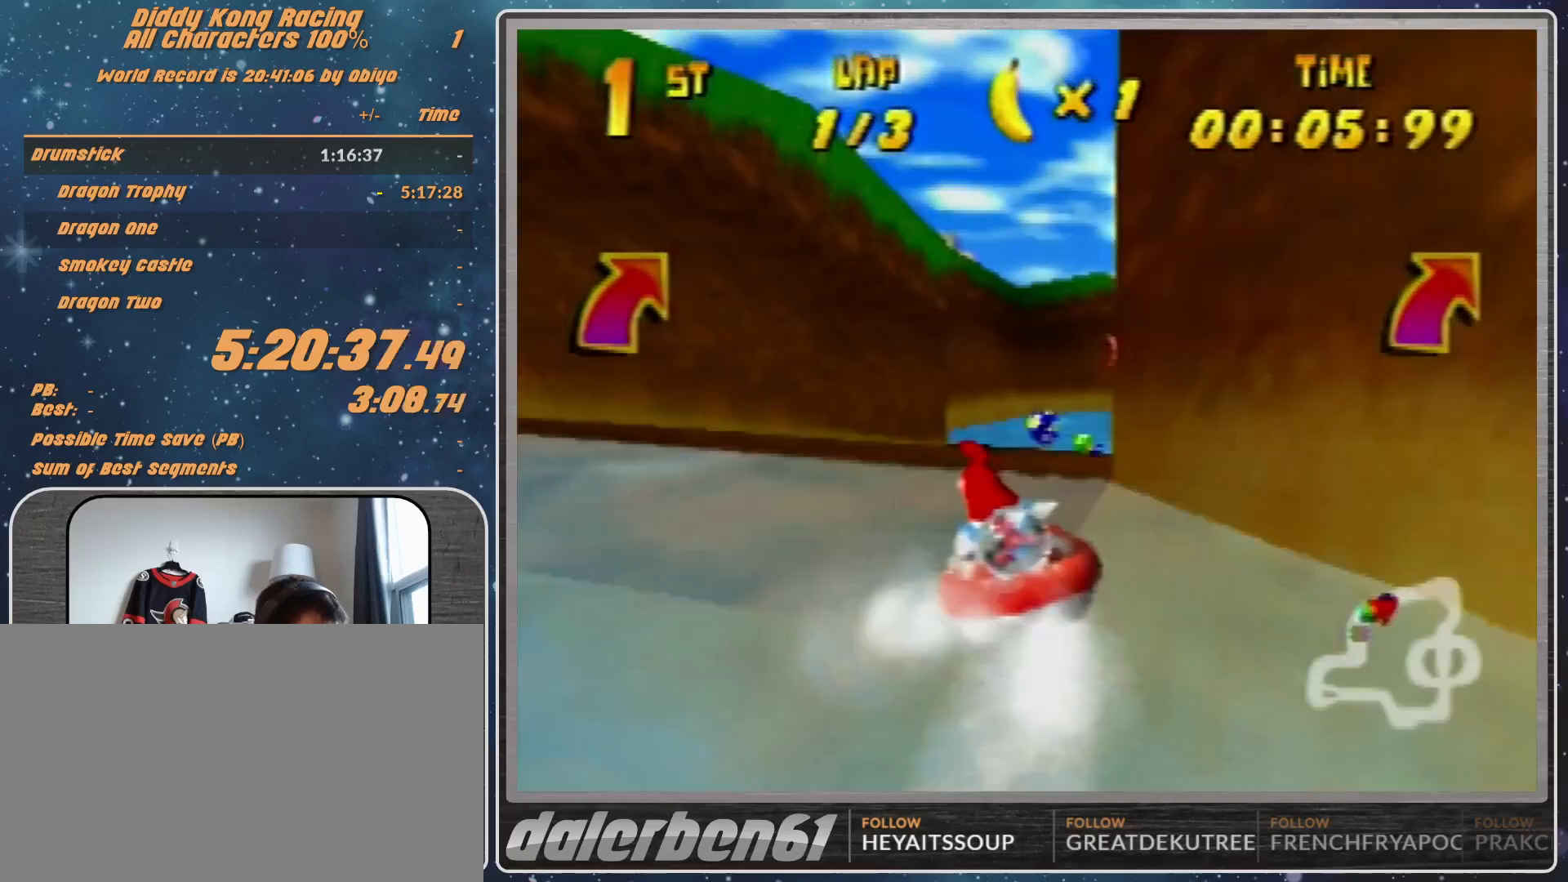
{"buttons": ["A", "R1"], "left_stick": "up-right", "events": [[267, "left_stick", "up-left"], [433, "left_stick", "up-right"]]}
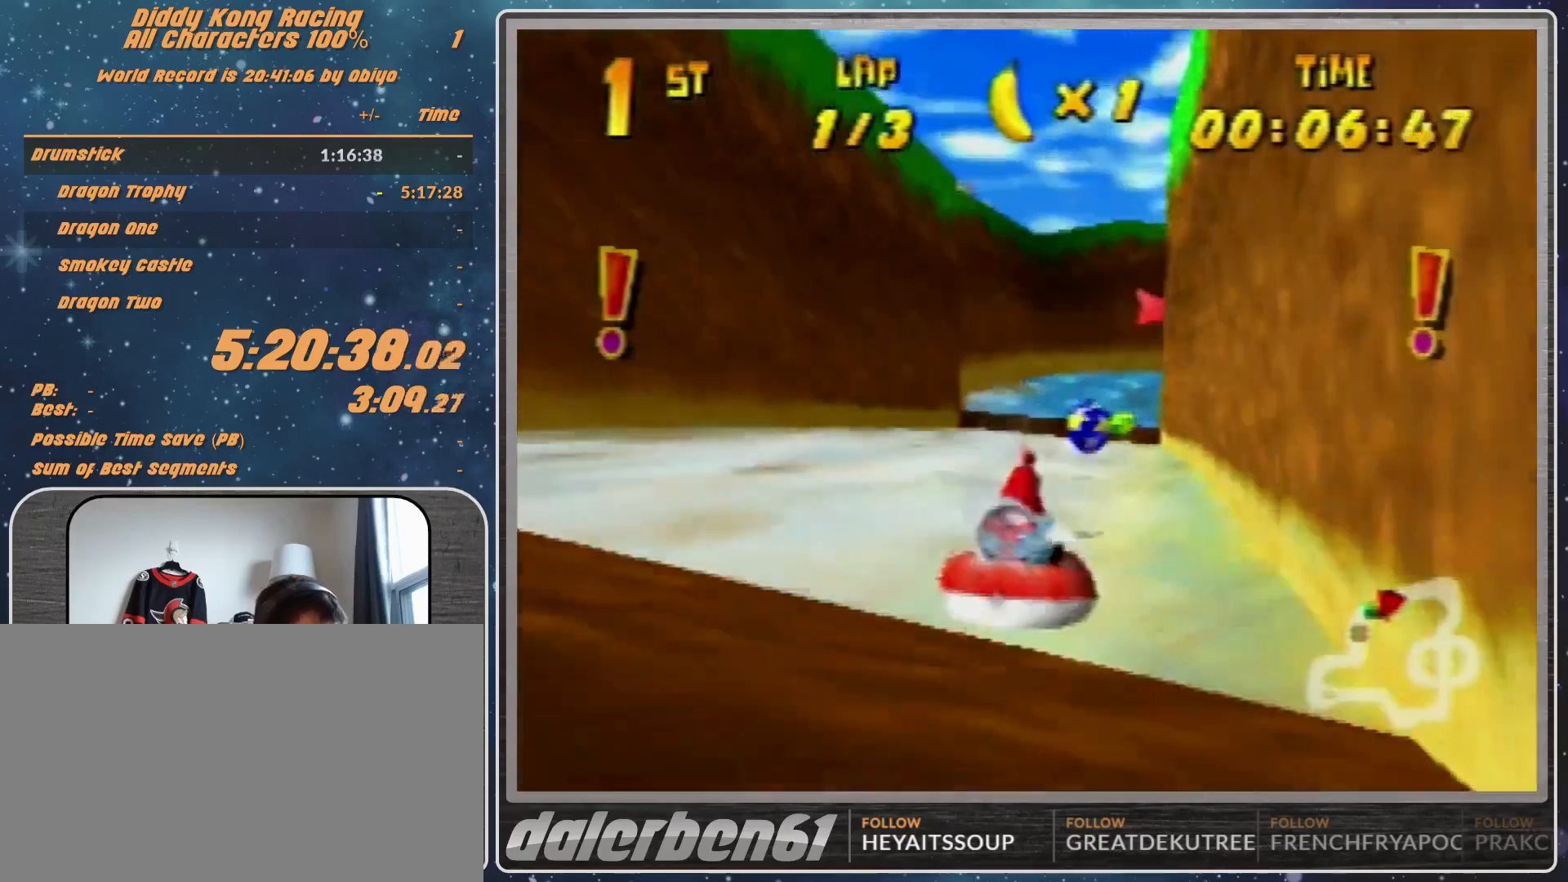
{"buttons": ["A", "R1"], "left_stick": "up-left", "events": [[167, "left_stick", "up"], [267, "left_stick", "up-left"]]}
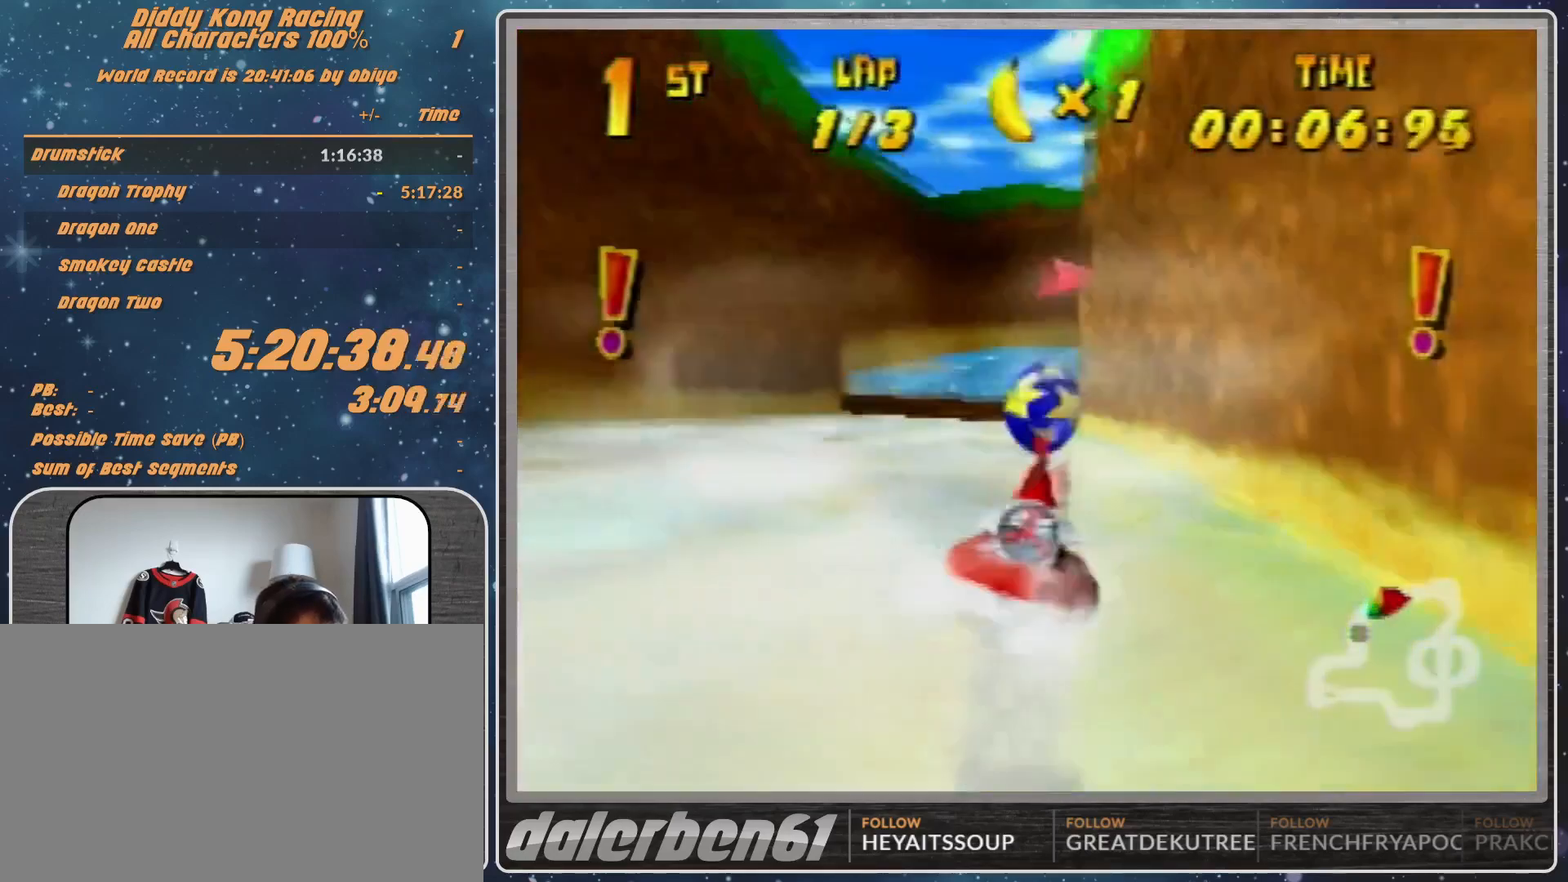
{"buttons": ["A", "R1"], "left_stick": "up", "events": [[233, "left_stick", "up-right"], [300, "A", "up"], [367, "A", "down"], [467, "left_stick", "up"]]}
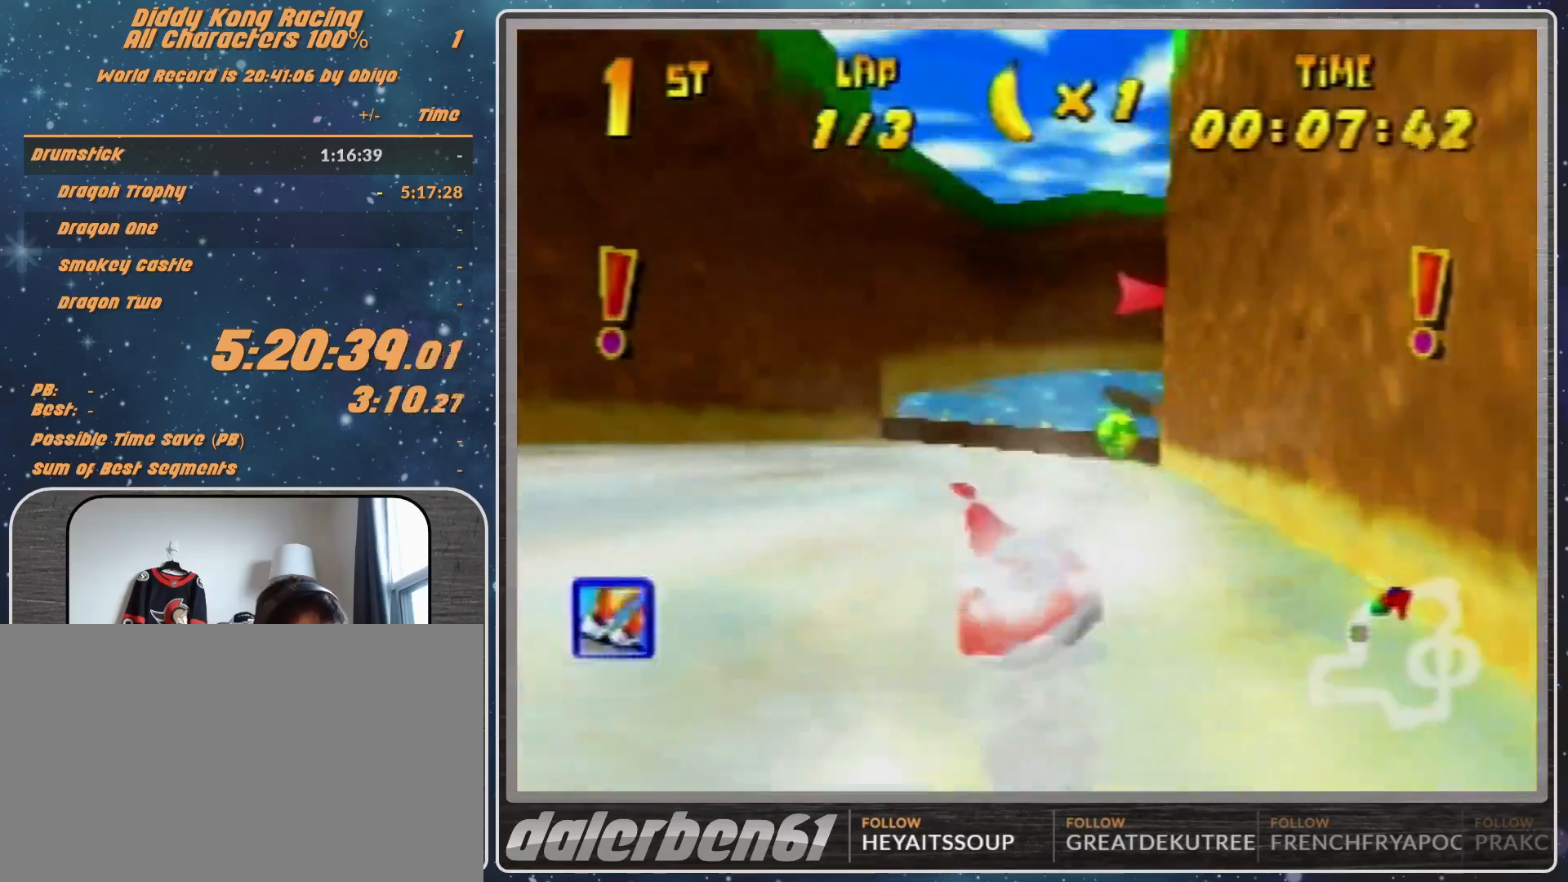
{"buttons": ["A", "R1"], "left_stick": "up-right", "events": [[33, "A", "up"], [100, "A", "down"], [100, "left_stick", "up-right"], [200, "A", "up"], [267, "A", "down"], [367, "A", "up"], [500, "A", "down"]]}
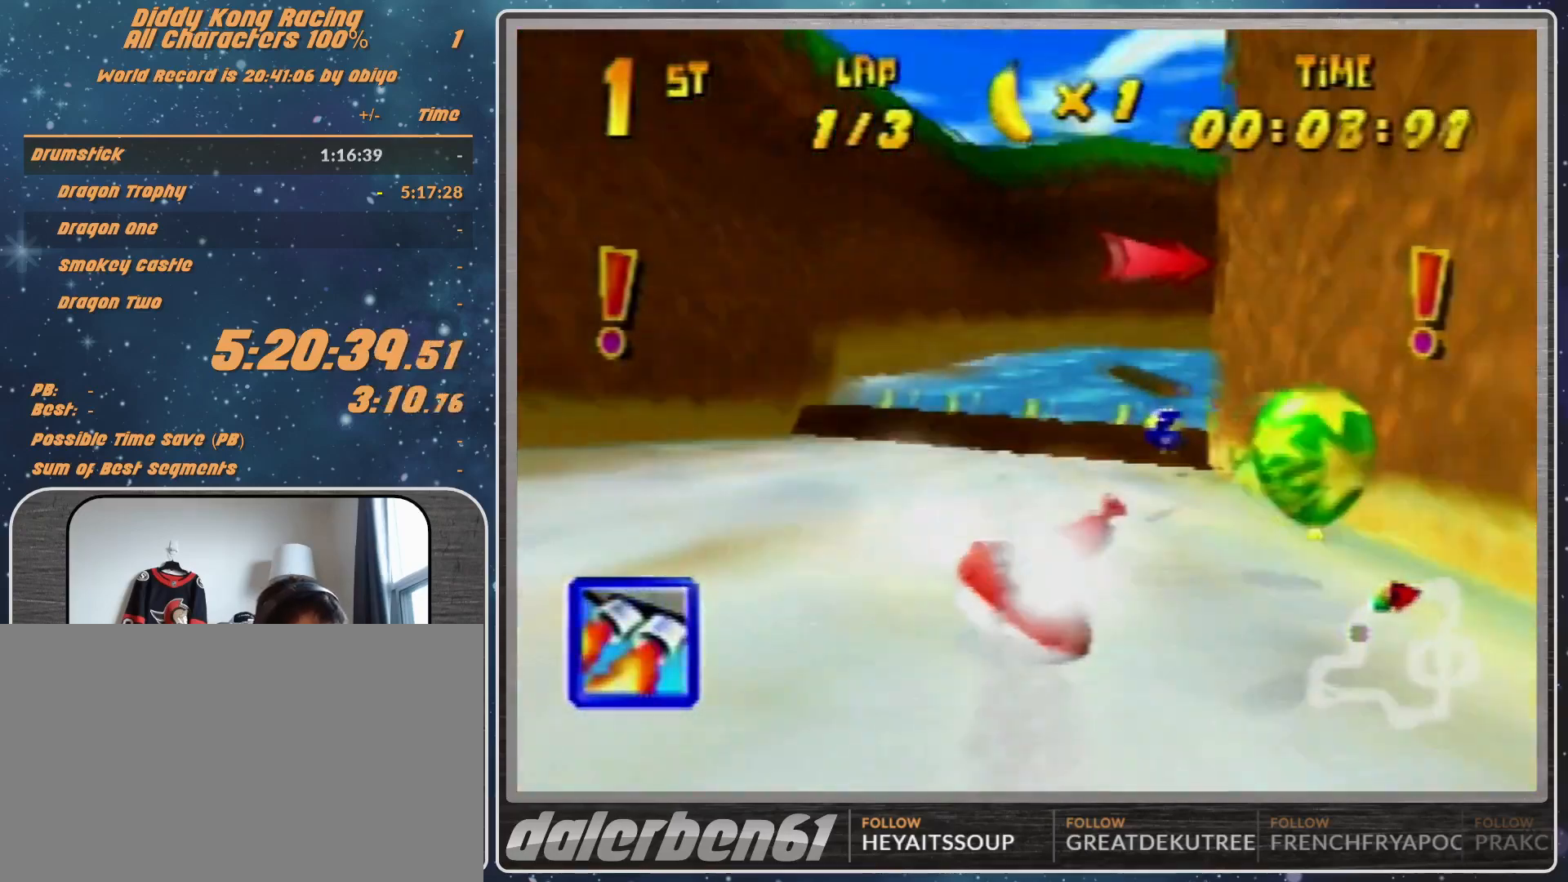
{"buttons": ["R1"], "left_stick": "up-right", "events": [[67, "A", "up"], [67, "left_stick", "up-left"], [133, "A", "down"], [133, "Z", "down"], [200, "A", "up"], [300, "Z", "up"], [433, "left_stick", "up-right"]]}
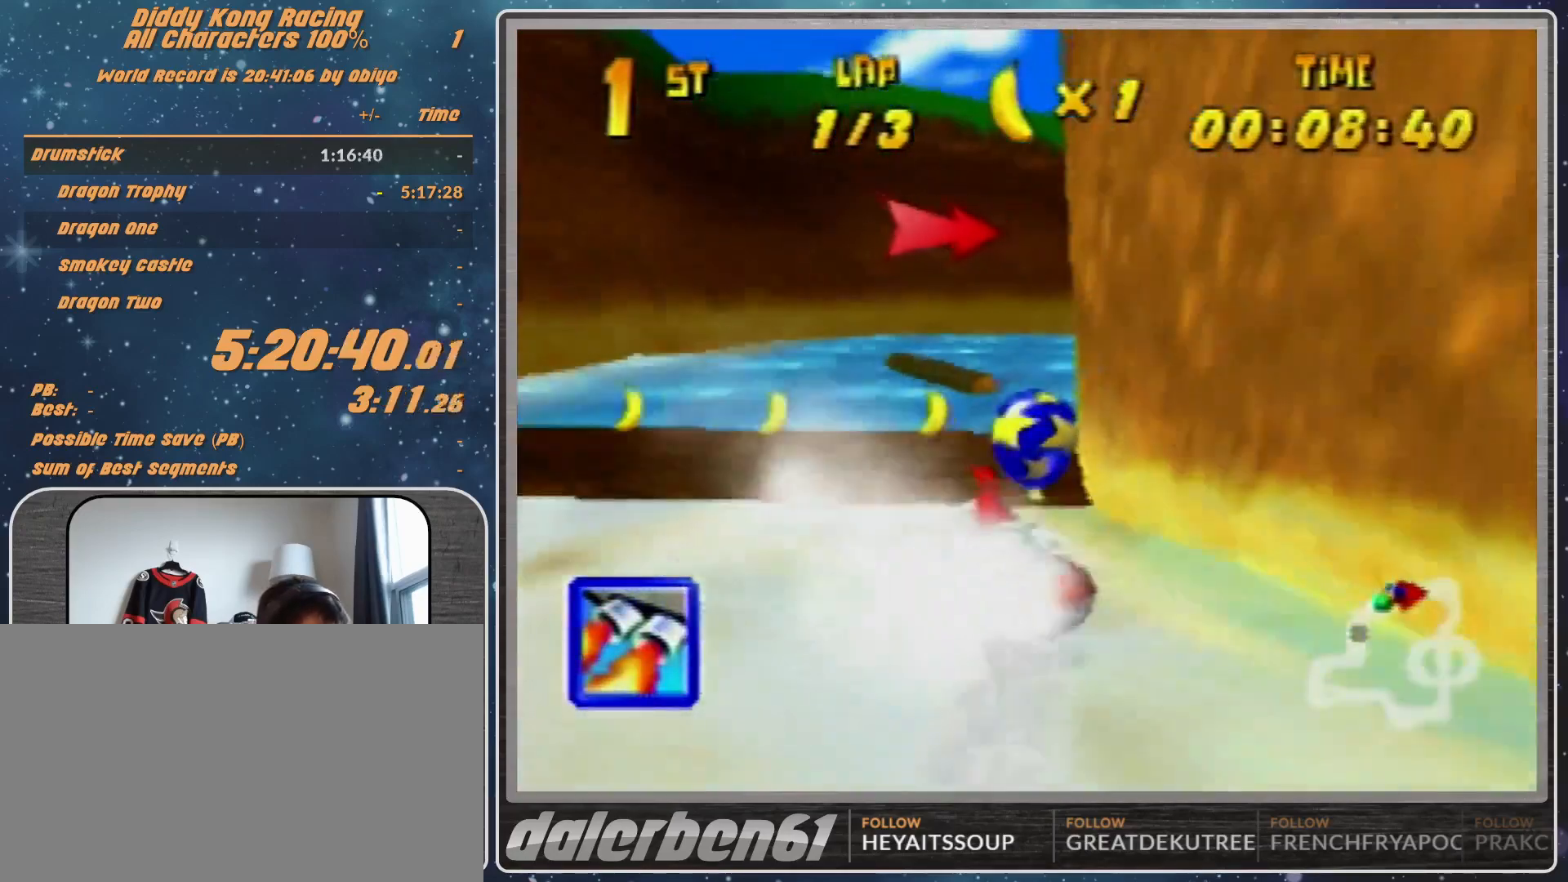
{"buttons": ["R1"], "left_stick": "up-right", "events": [[167, "B", "down"], [267, "B", "up"]]}
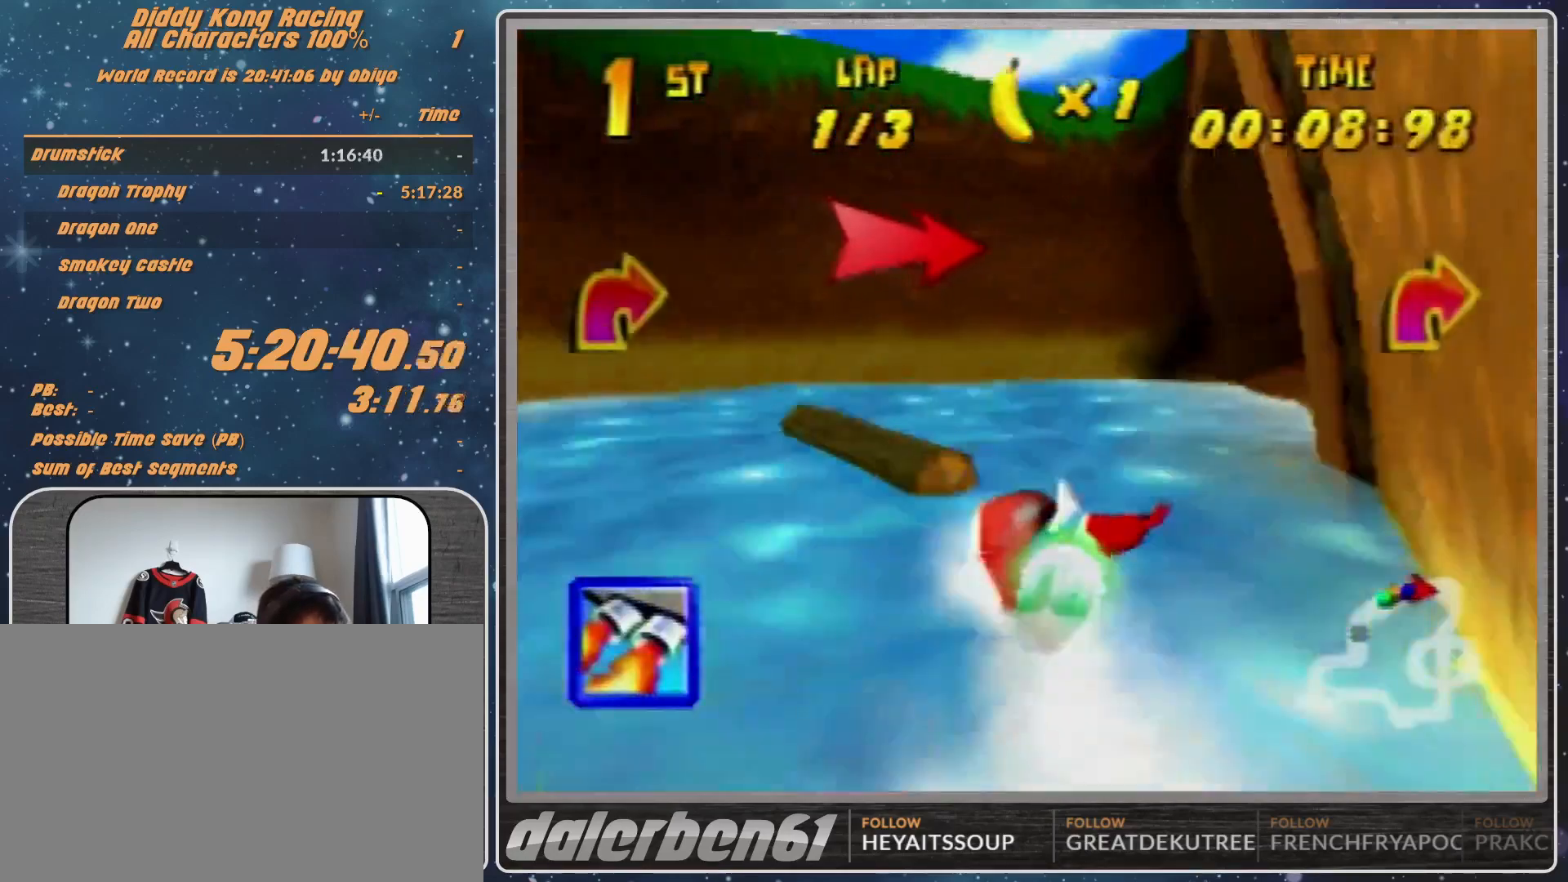
{"buttons": [], "left_stick": "up-right", "events": [[67, "Z", "down"], [67, "left_stick", "up-left"], [133, "Z", "up"], [133, "left_stick", "up"], [233, "left_stick", "up-right"], [367, "R1", "up"]]}
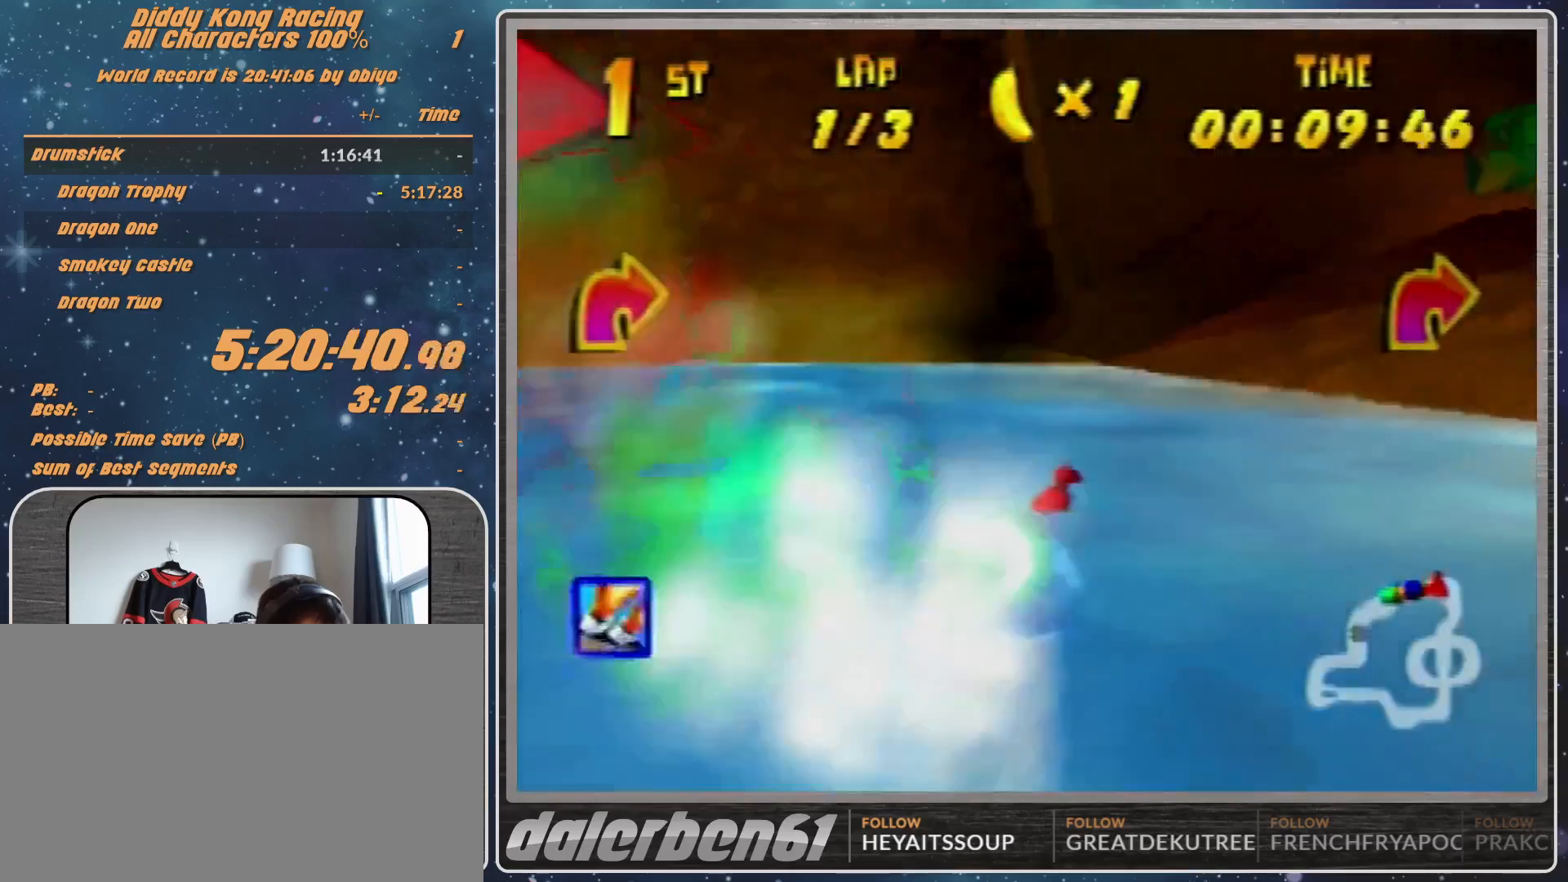
{"buttons": ["R1"], "left_stick": "up-right", "events": [[33, "R1", "down"], [267, "left_stick", "up-left"], [333, "left_stick", "up-right"]]}